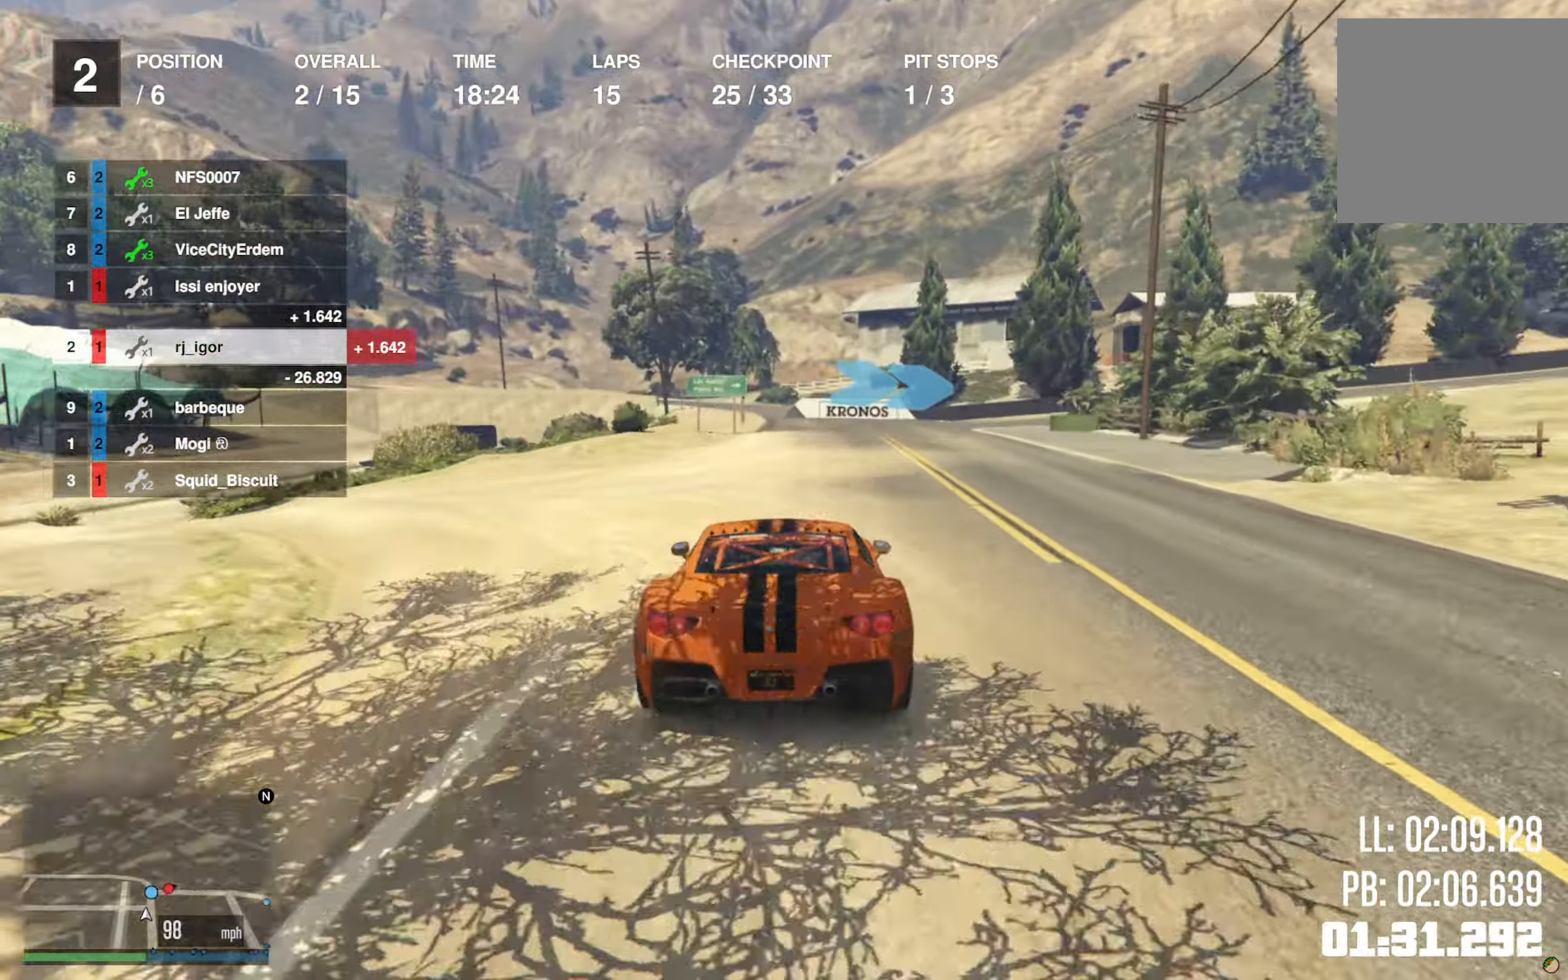
Gameplay with a controller (Xbox layout); each line is a JSON object with the inputs held at the frame after it. "events" lists button and stick changes between this image and that frame as [ms after this image, input, new state], when the widget could be followed in between.
{"buttons": ["L2"], "left_stick": "down-right", "right_stick": "center", "events": [[66, "L2", "down"], [83, "left_stick", "down-right"], [216, "L2", "up"], [216, "left_stick", "center"], [300, "L2", "down"], [300, "left_stick", "down-right"]]}
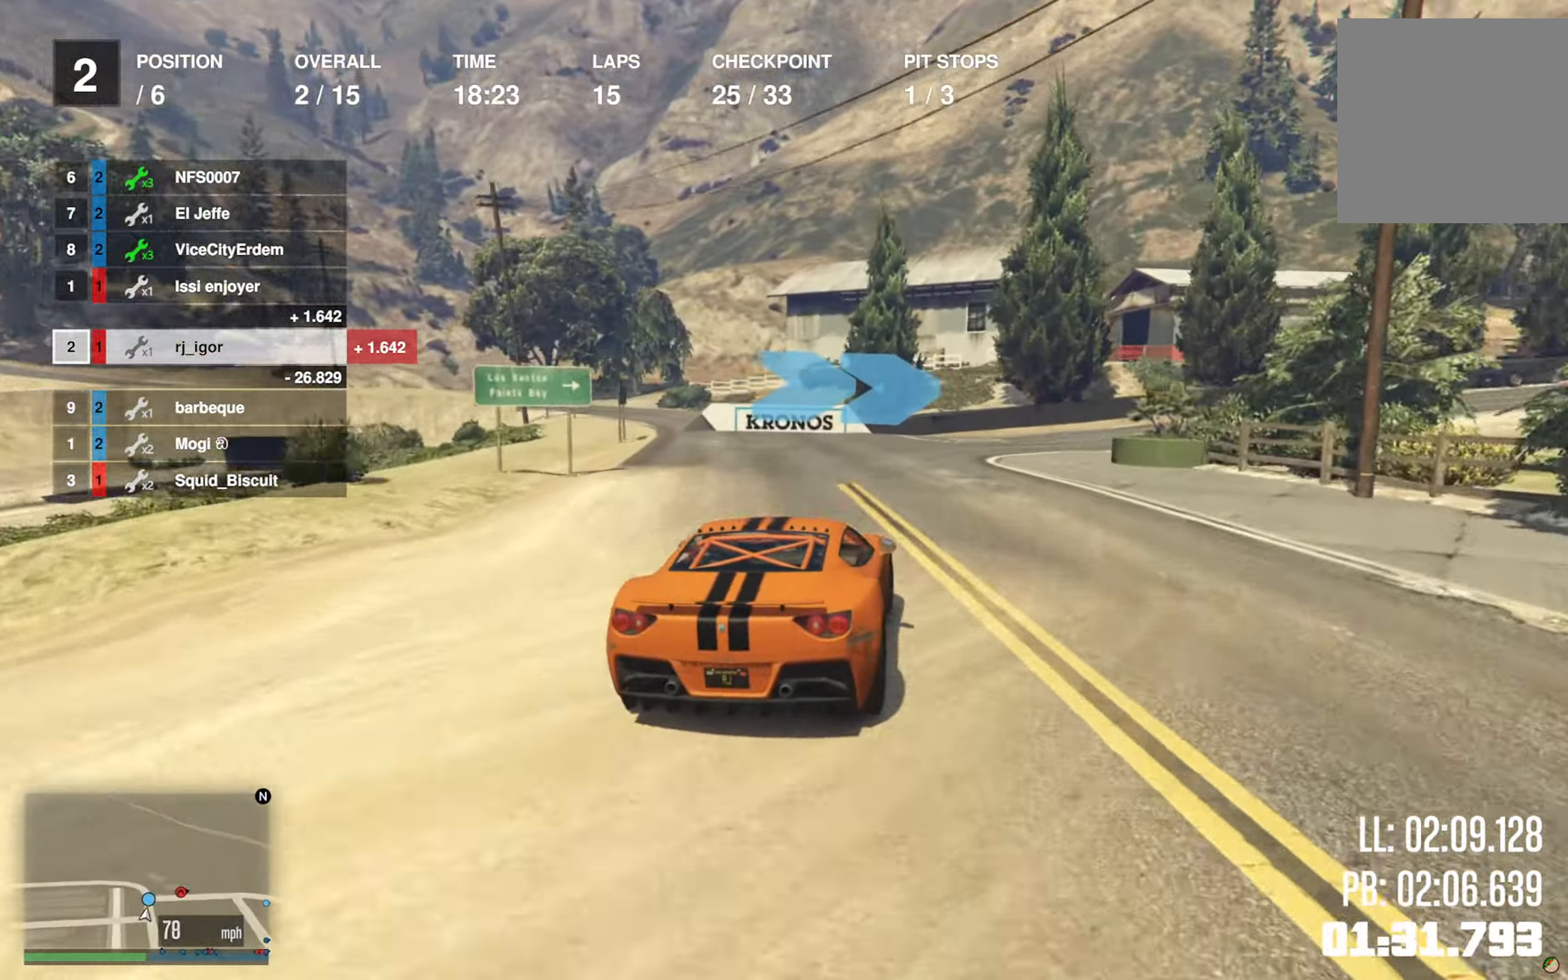
{"buttons": [], "left_stick": "down-right", "right_stick": "center", "events": [[16, "L2", "up"], [33, "left_stick", "center"], [83, "left_stick", "down-right"]]}
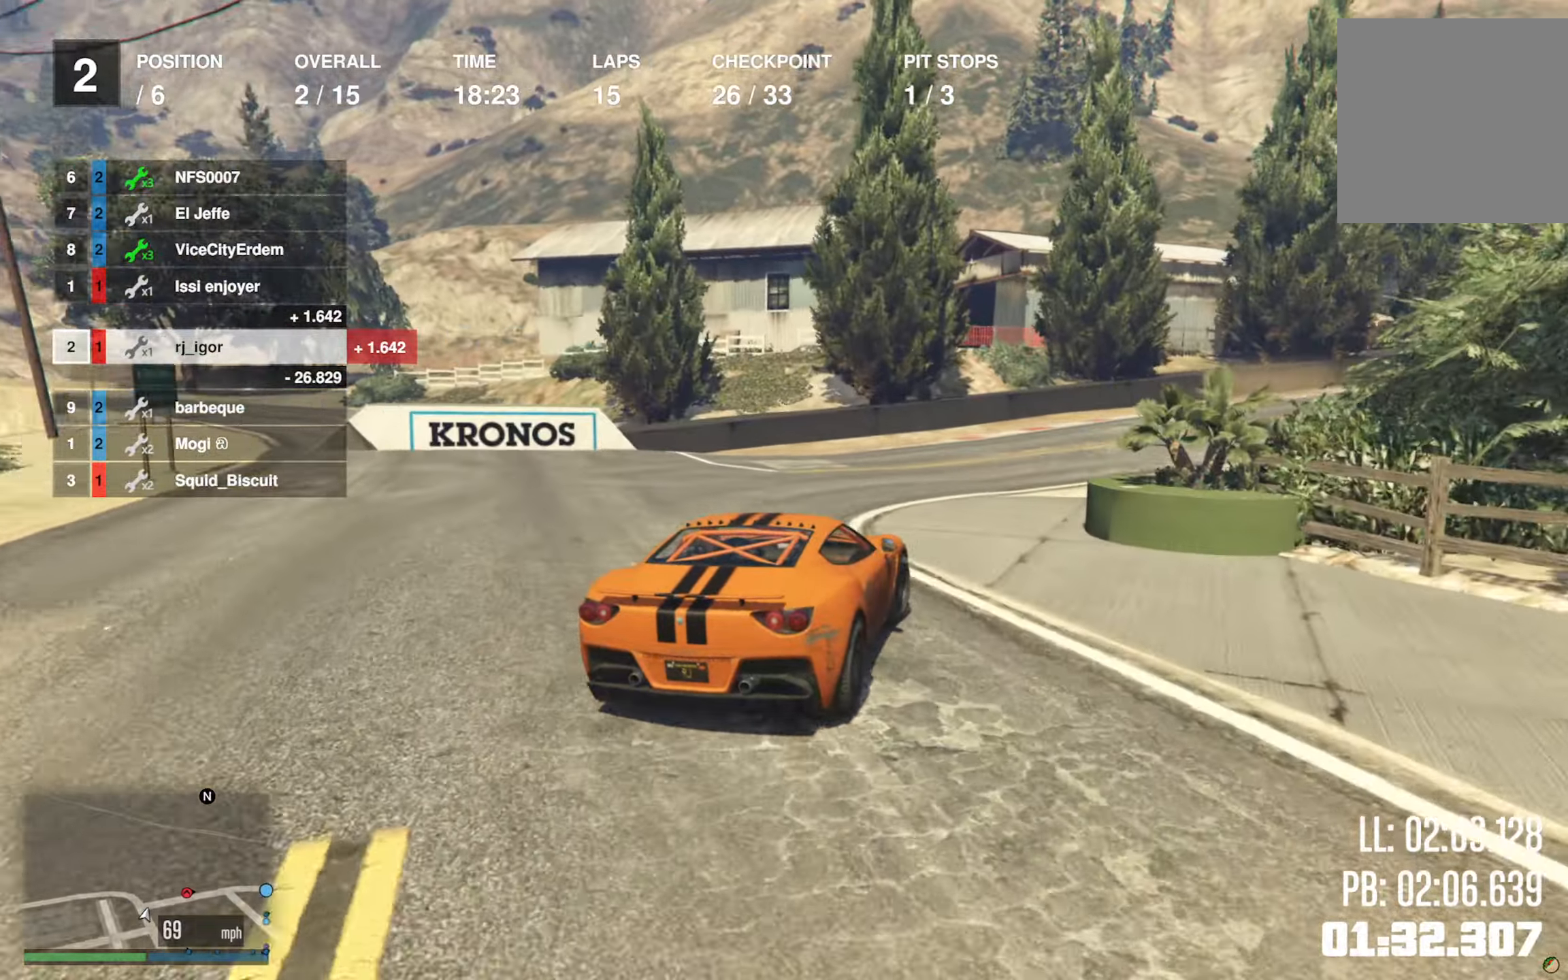
{"buttons": ["R2"], "left_stick": "down-right", "right_stick": "center", "events": [[17, "R2", "down"], [117, "left_stick", "center"], [167, "R2", "up"], [200, "left_stick", "down-right"], [283, "R2", "down"], [383, "left_stick", "center"], [500, "left_stick", "down-right"]]}
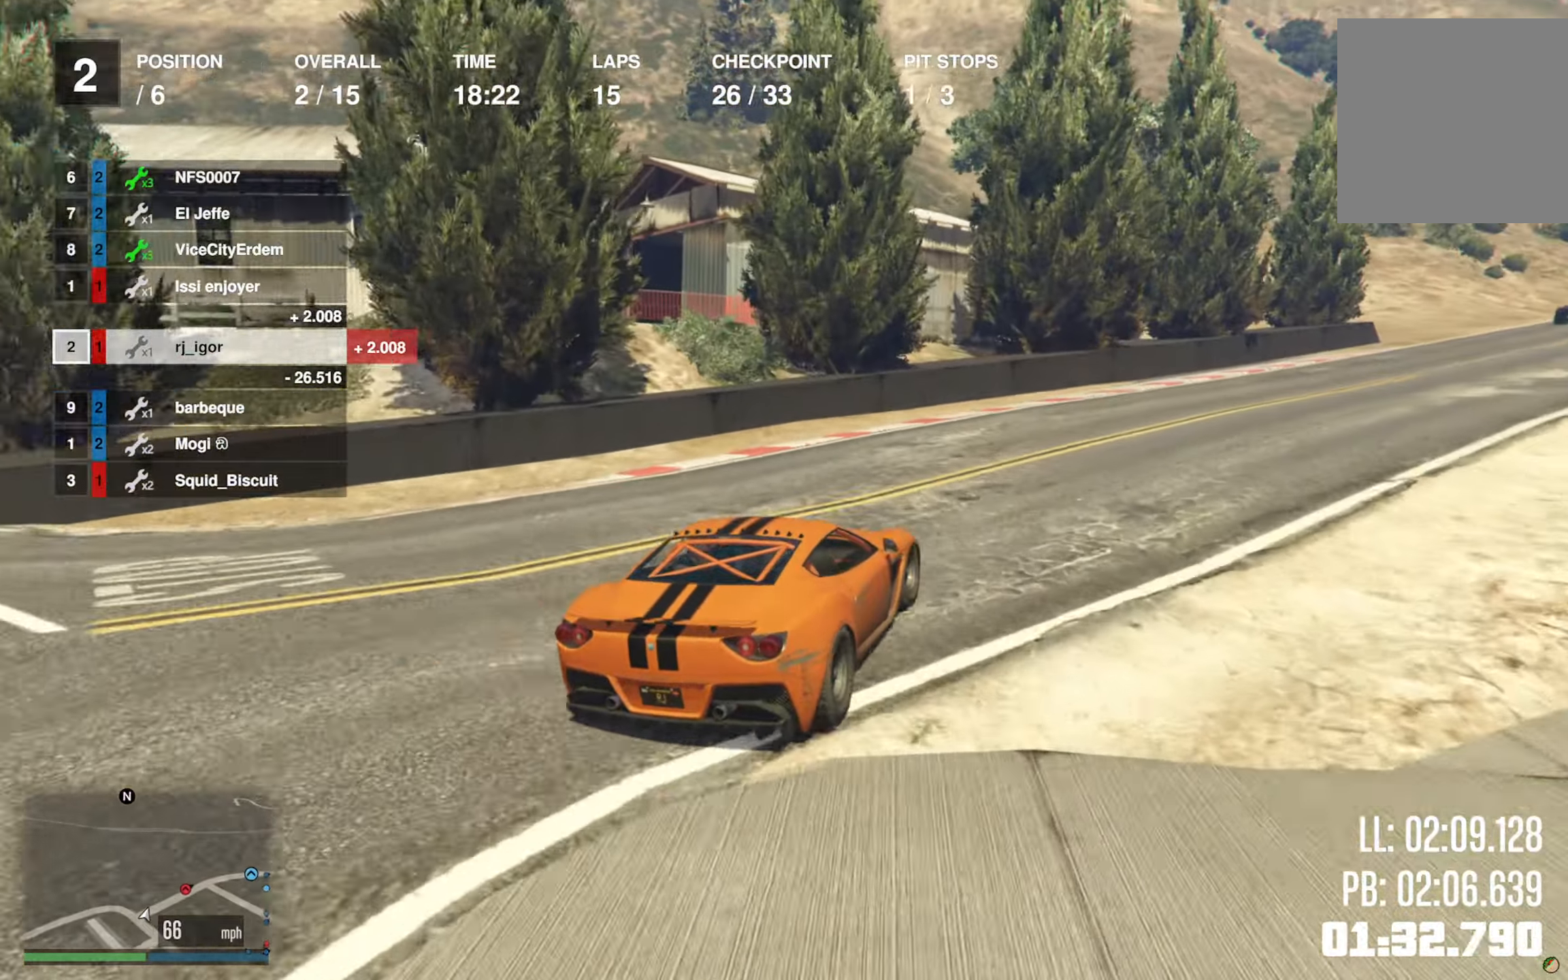
{"buttons": ["R2"], "left_stick": "center", "right_stick": "center", "events": [[150, "left_stick", "center"], [333, "left_stick", "down-right"], [467, "left_stick", "center"]]}
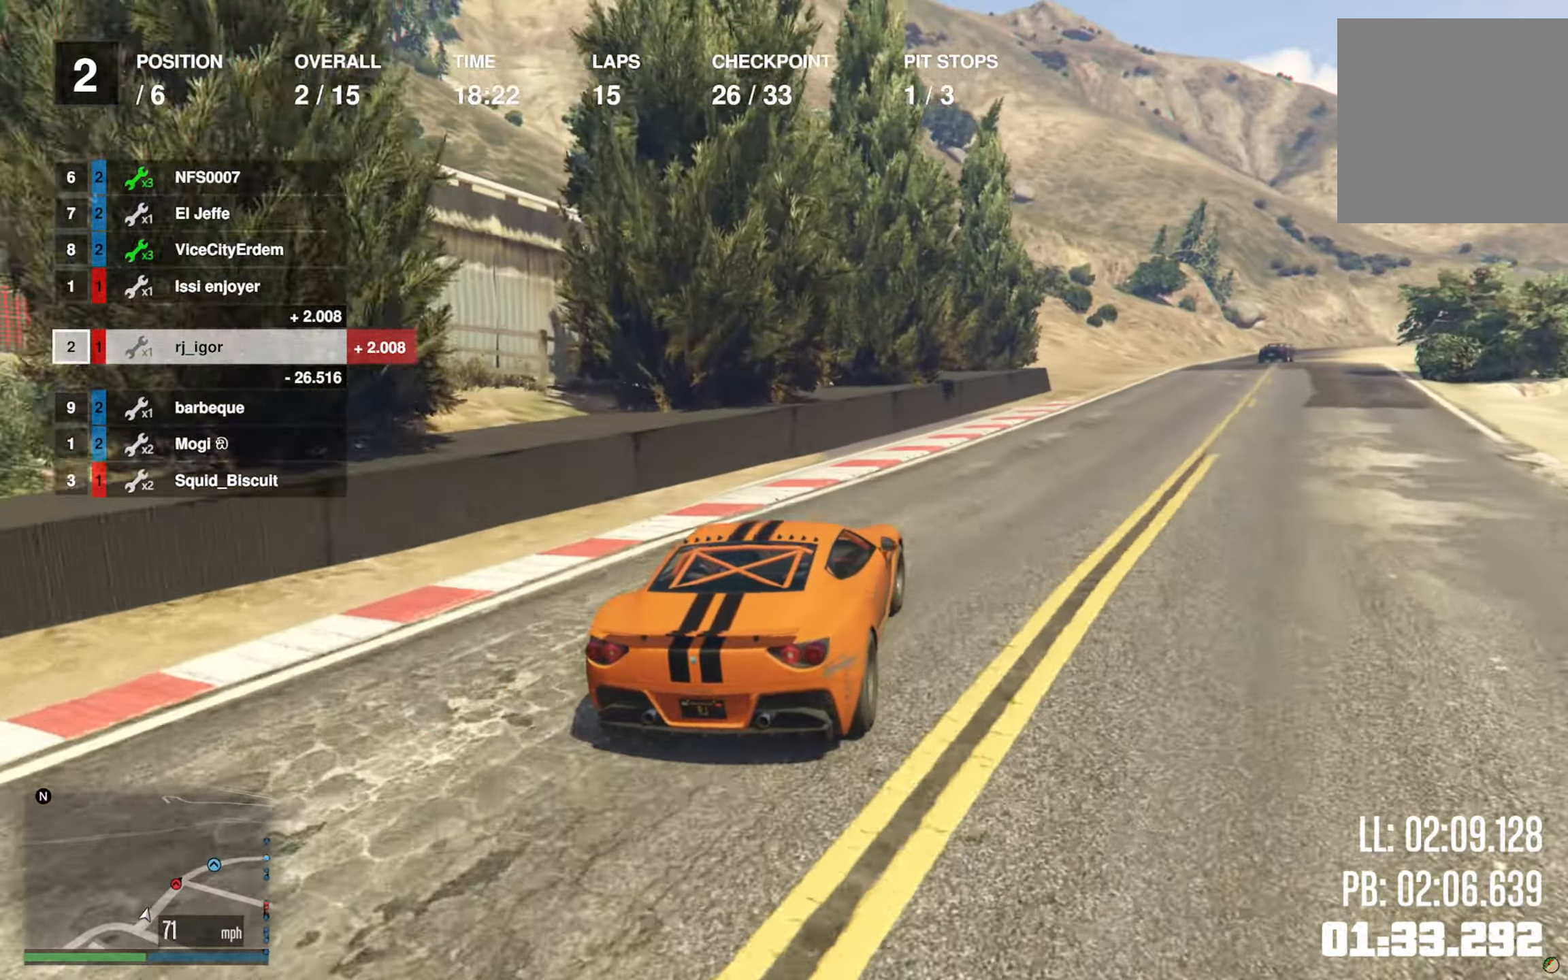
{"buttons": ["R2"], "left_stick": "down-right", "right_stick": "center", "events": [[100, "left_stick", "down-right"], [267, "left_stick", "center"], [433, "left_stick", "down-right"]]}
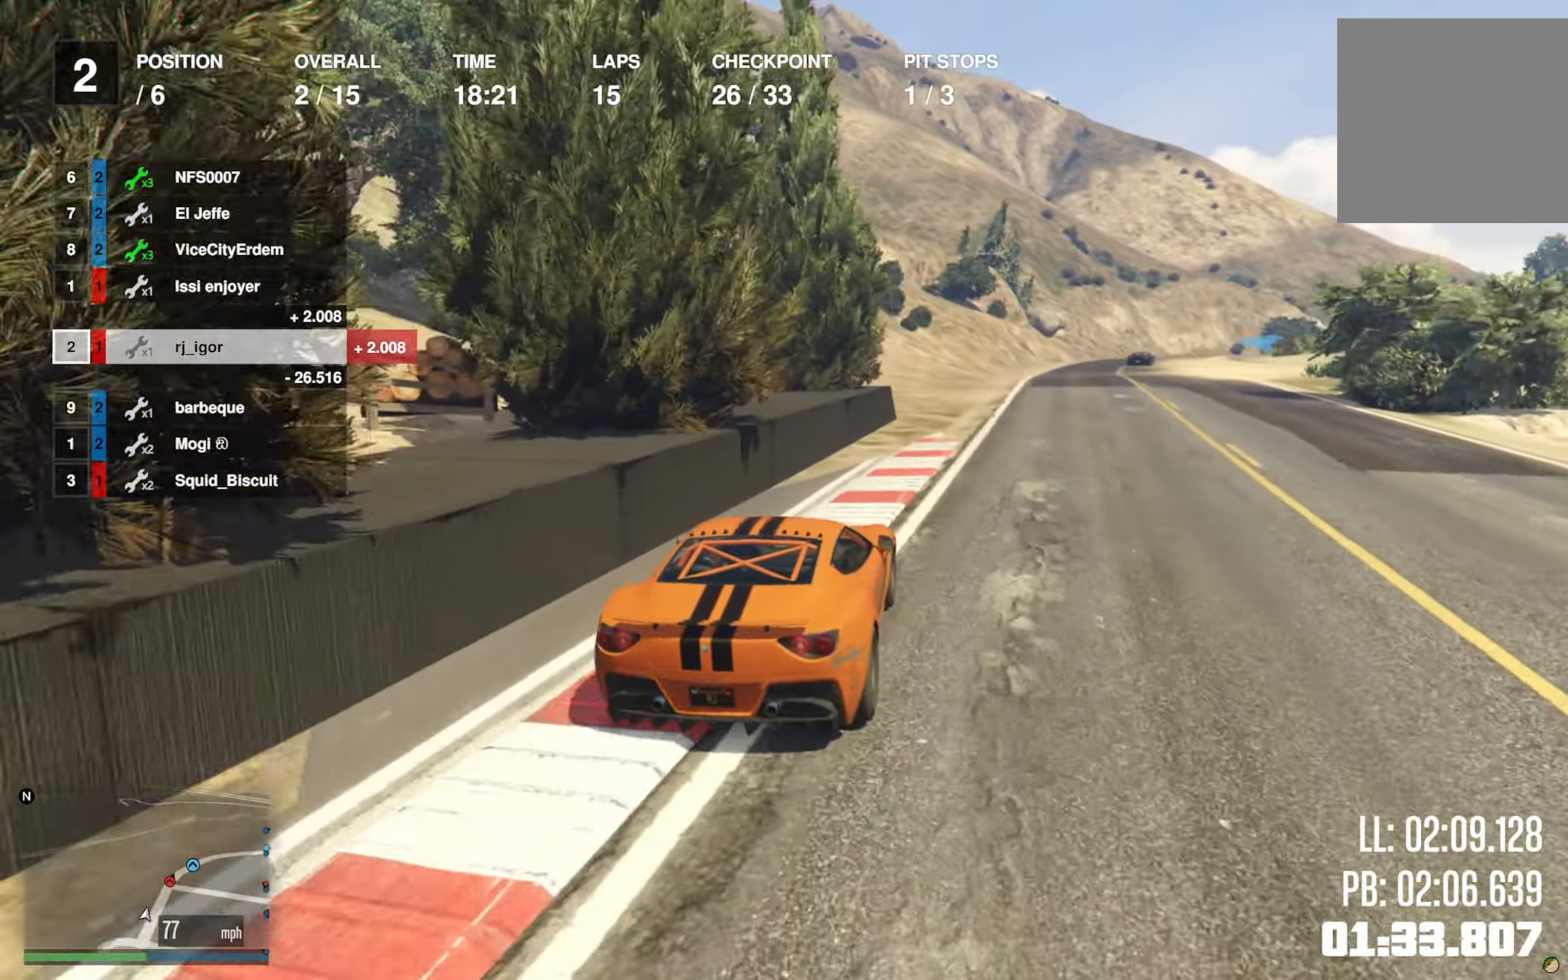
{"buttons": ["R2"], "left_stick": "down-right", "right_stick": "center", "events": [[67, "left_stick", "center"], [183, "left_stick", "down-right"], [333, "left_stick", "center"], [500, "left_stick", "down-right"]]}
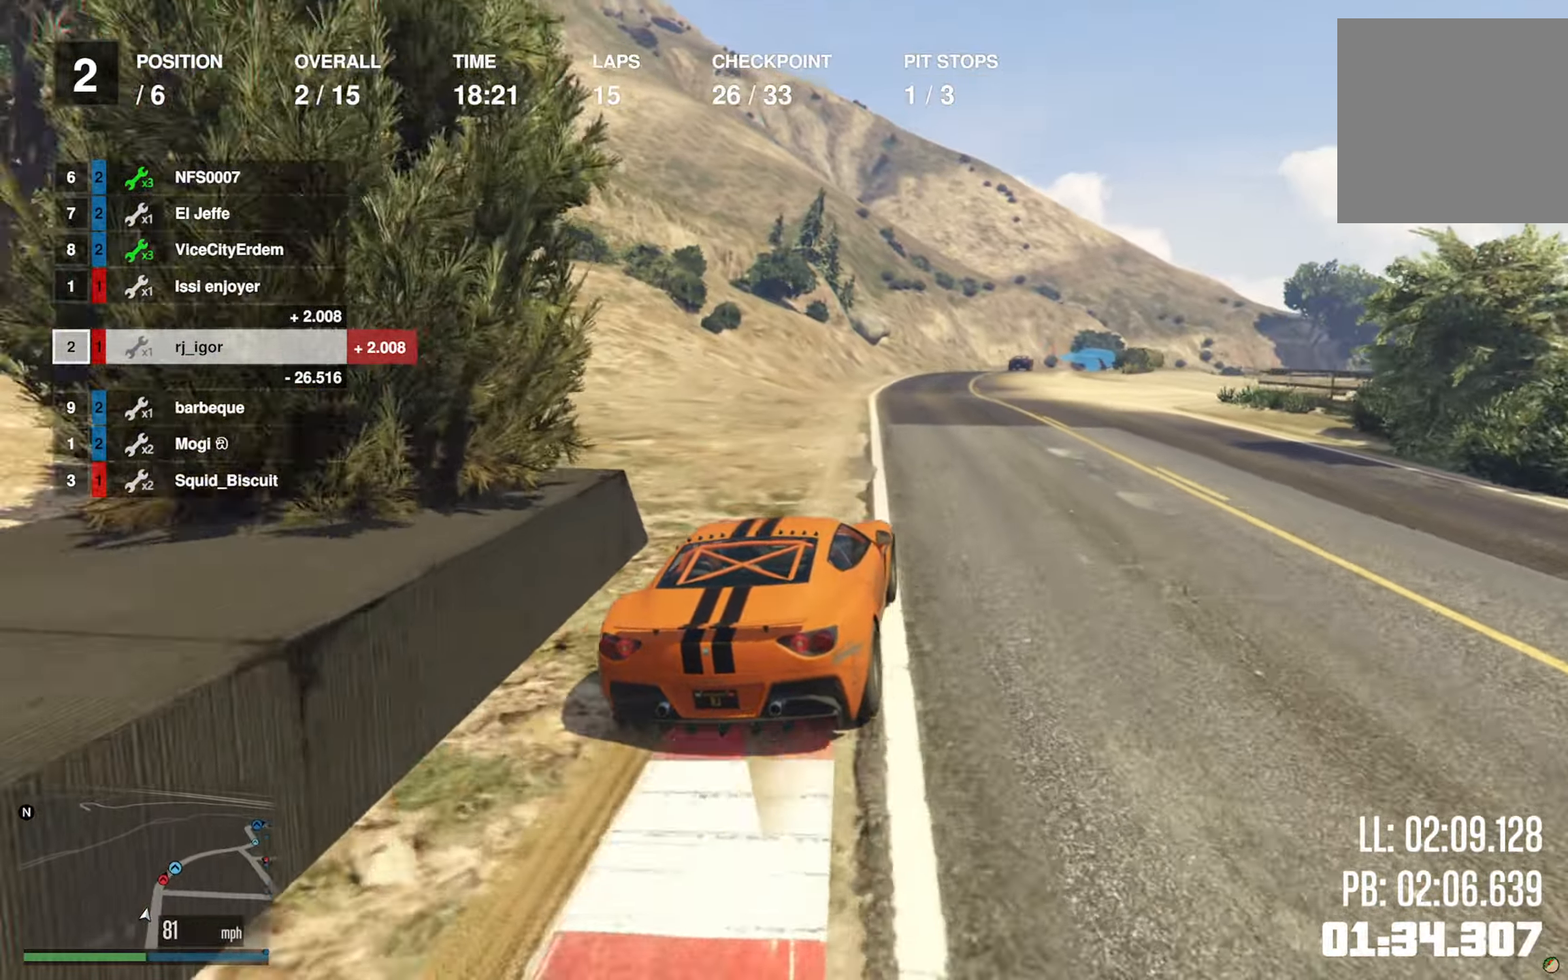
{"buttons": ["R2"], "left_stick": "center", "right_stick": "center", "events": [[100, "left_stick", "center"]]}
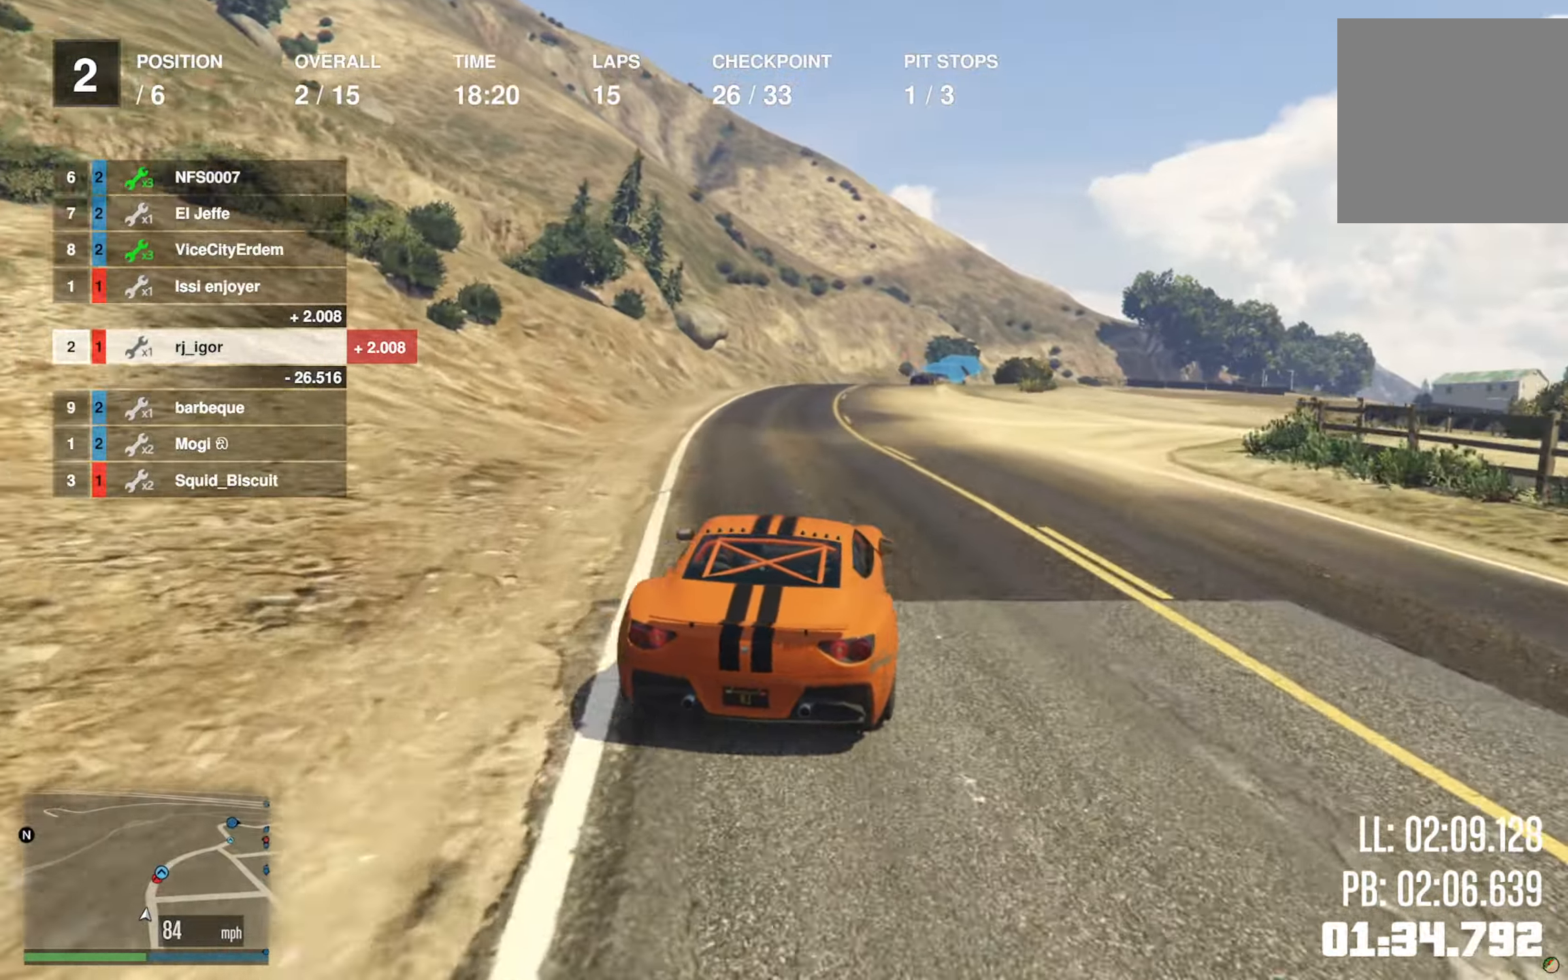
{"buttons": ["R2"], "left_stick": "center", "right_stick": "center", "events": [[350, "left_stick", "down-right"], [500, "left_stick", "center"]]}
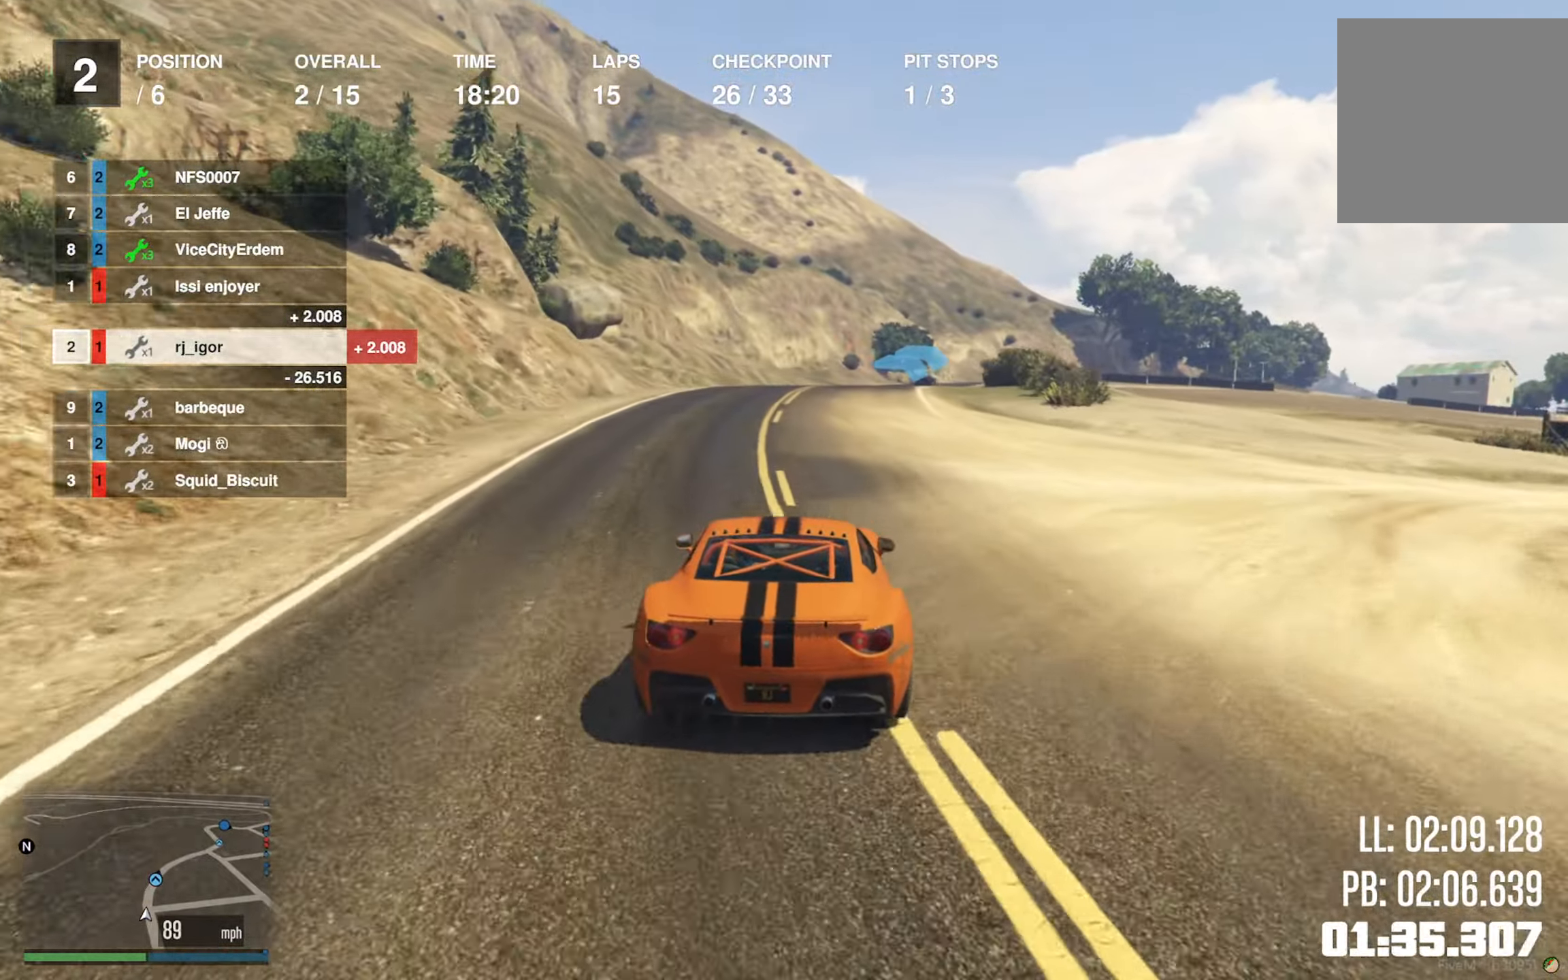
{"buttons": ["R2"], "left_stick": "center", "right_stick": "center", "events": [[333, "left_stick", "down-right"], [450, "left_stick", "center"]]}
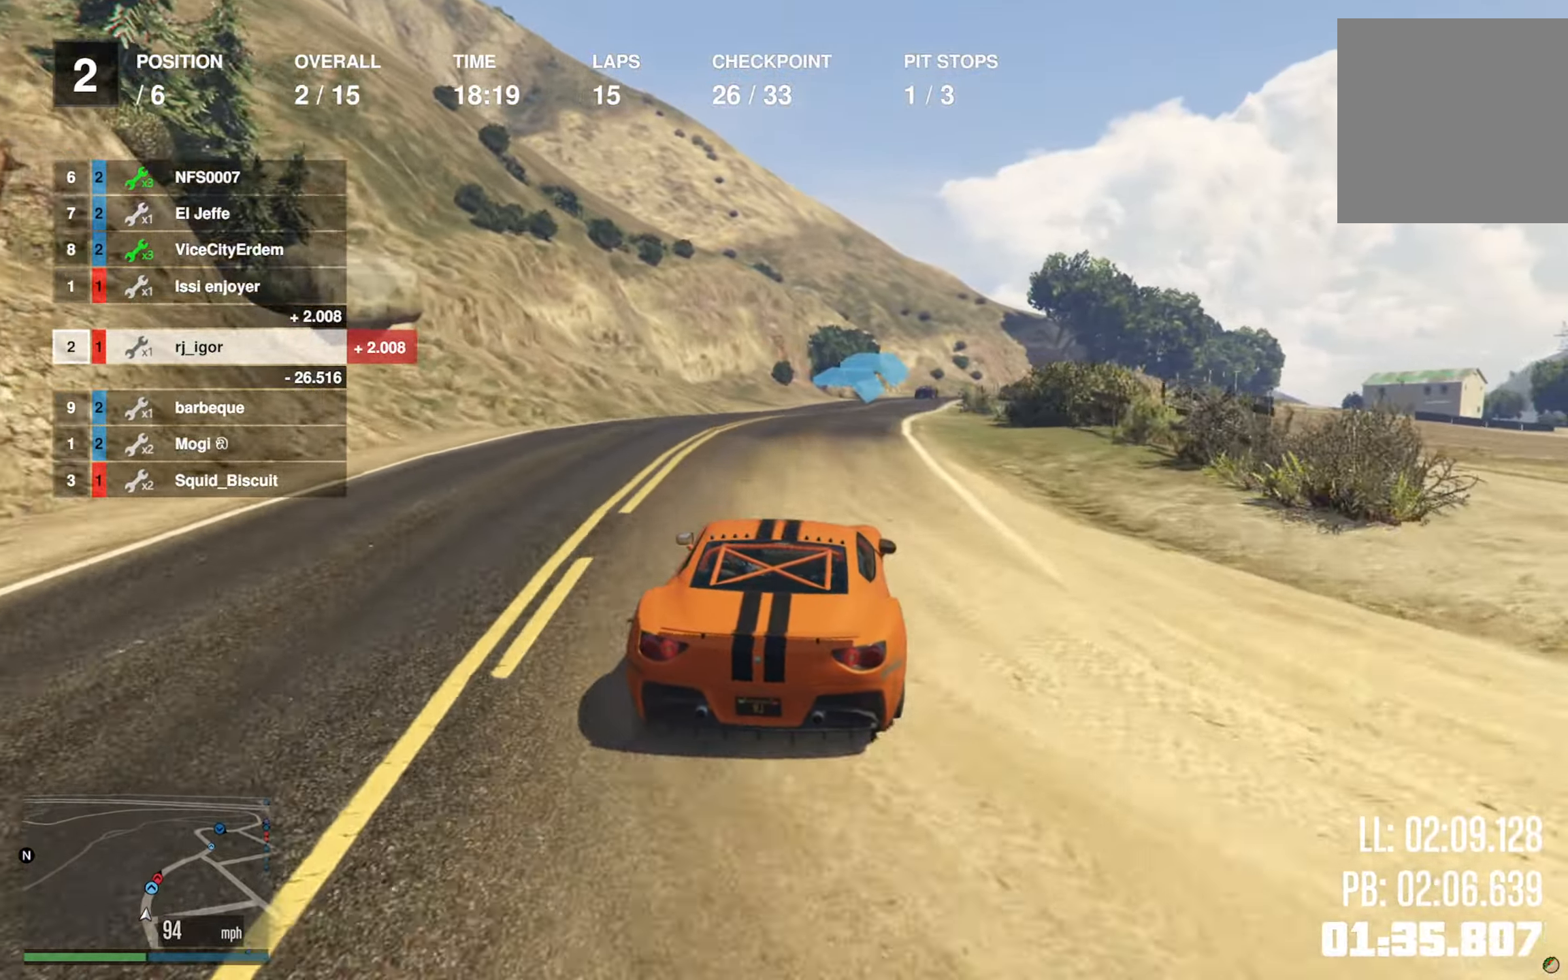
{"buttons": ["L2", "R2"], "left_stick": "center", "right_stick": "center", "events": [[50, "left_stick", "down-right"], [300, "left_stick", "center"], [384, "L2", "down"]]}
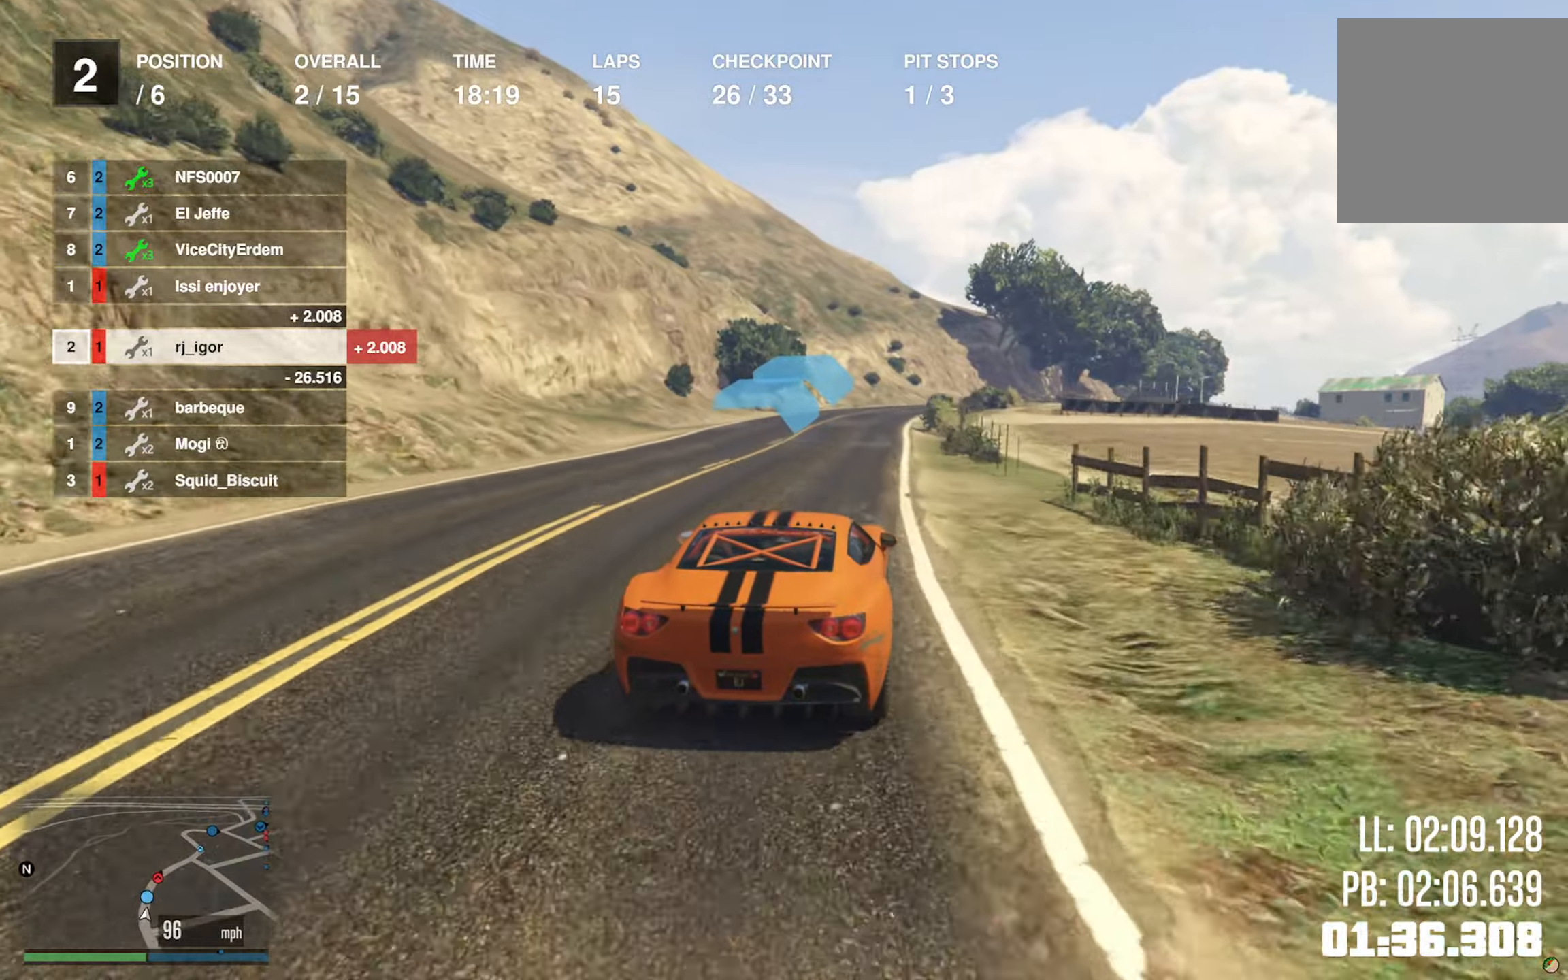
{"buttons": ["R2"], "left_stick": "down-right", "right_stick": "center", "events": [[50, "L2", "up"], [434, "left_stick", "down-right"]]}
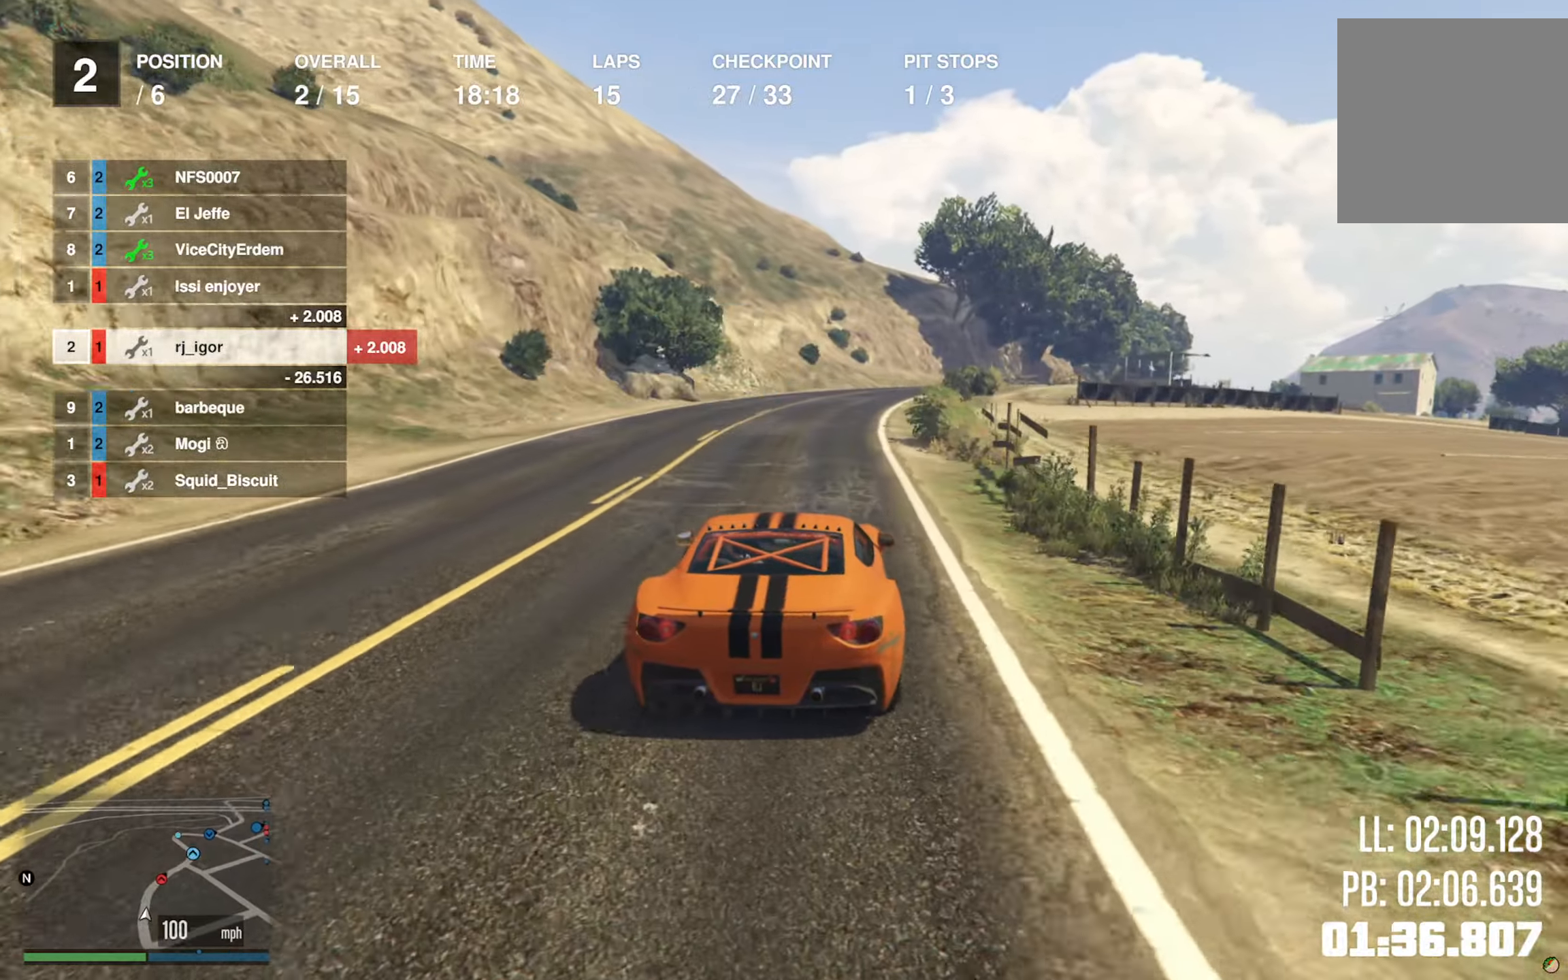
{"buttons": ["R2"], "left_stick": "down-right", "right_stick": "center", "events": [[67, "left_stick", "center"], [367, "left_stick", "down-right"]]}
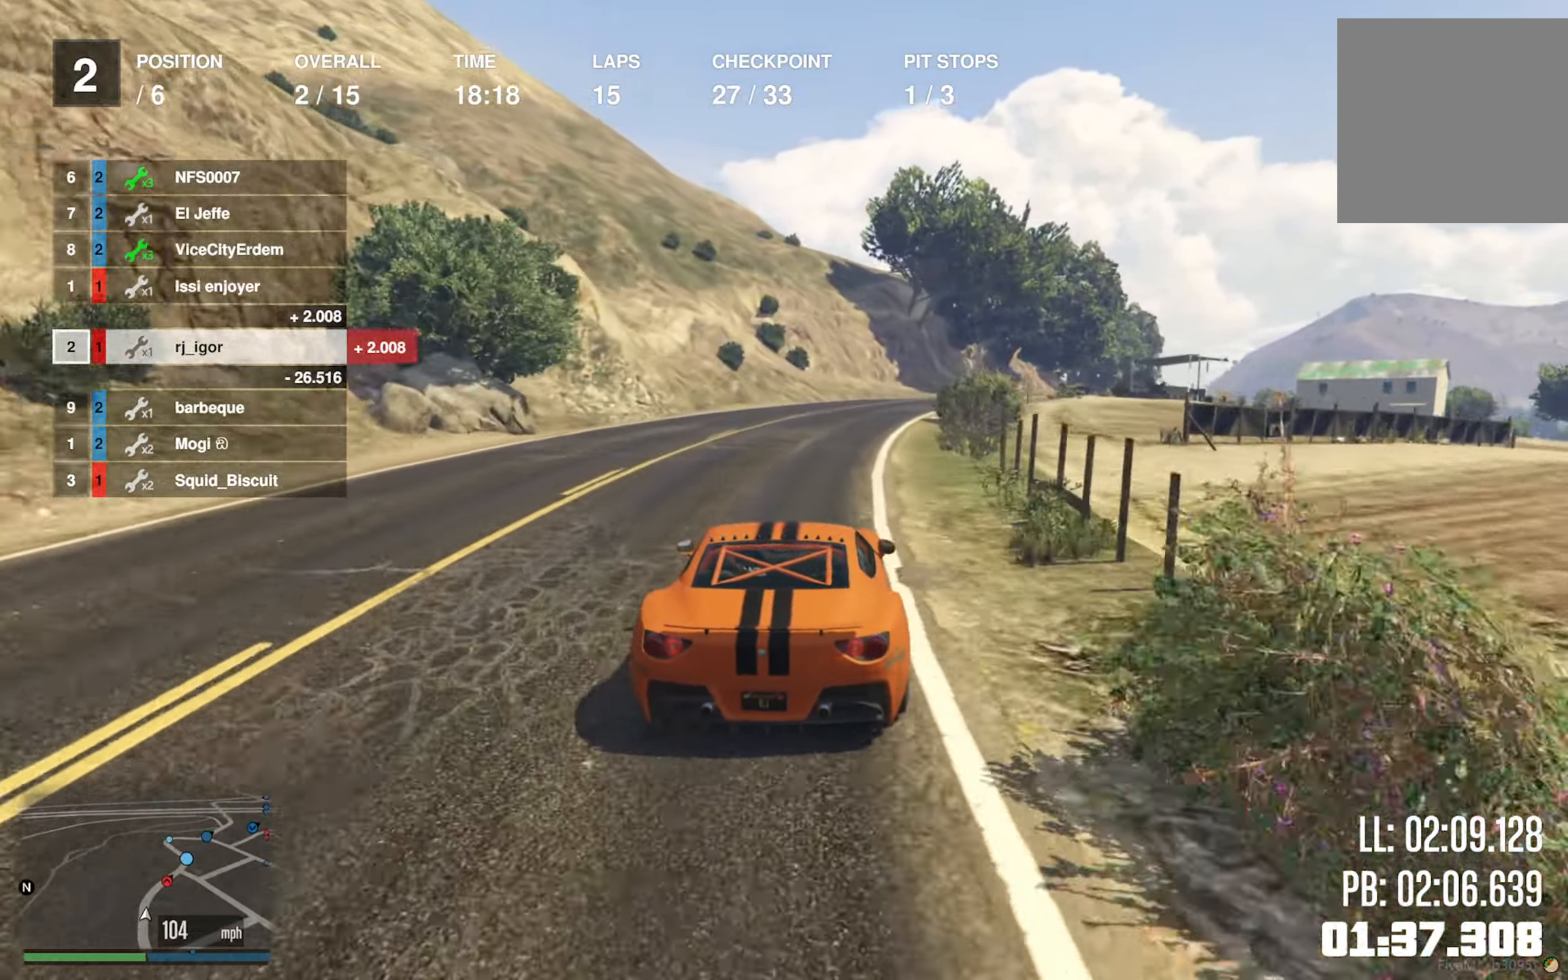
{"buttons": ["R2"], "left_stick": "center", "right_stick": "center", "events": [[34, "left_stick", "center"], [234, "left_stick", "down-right"], [400, "left_stick", "center"]]}
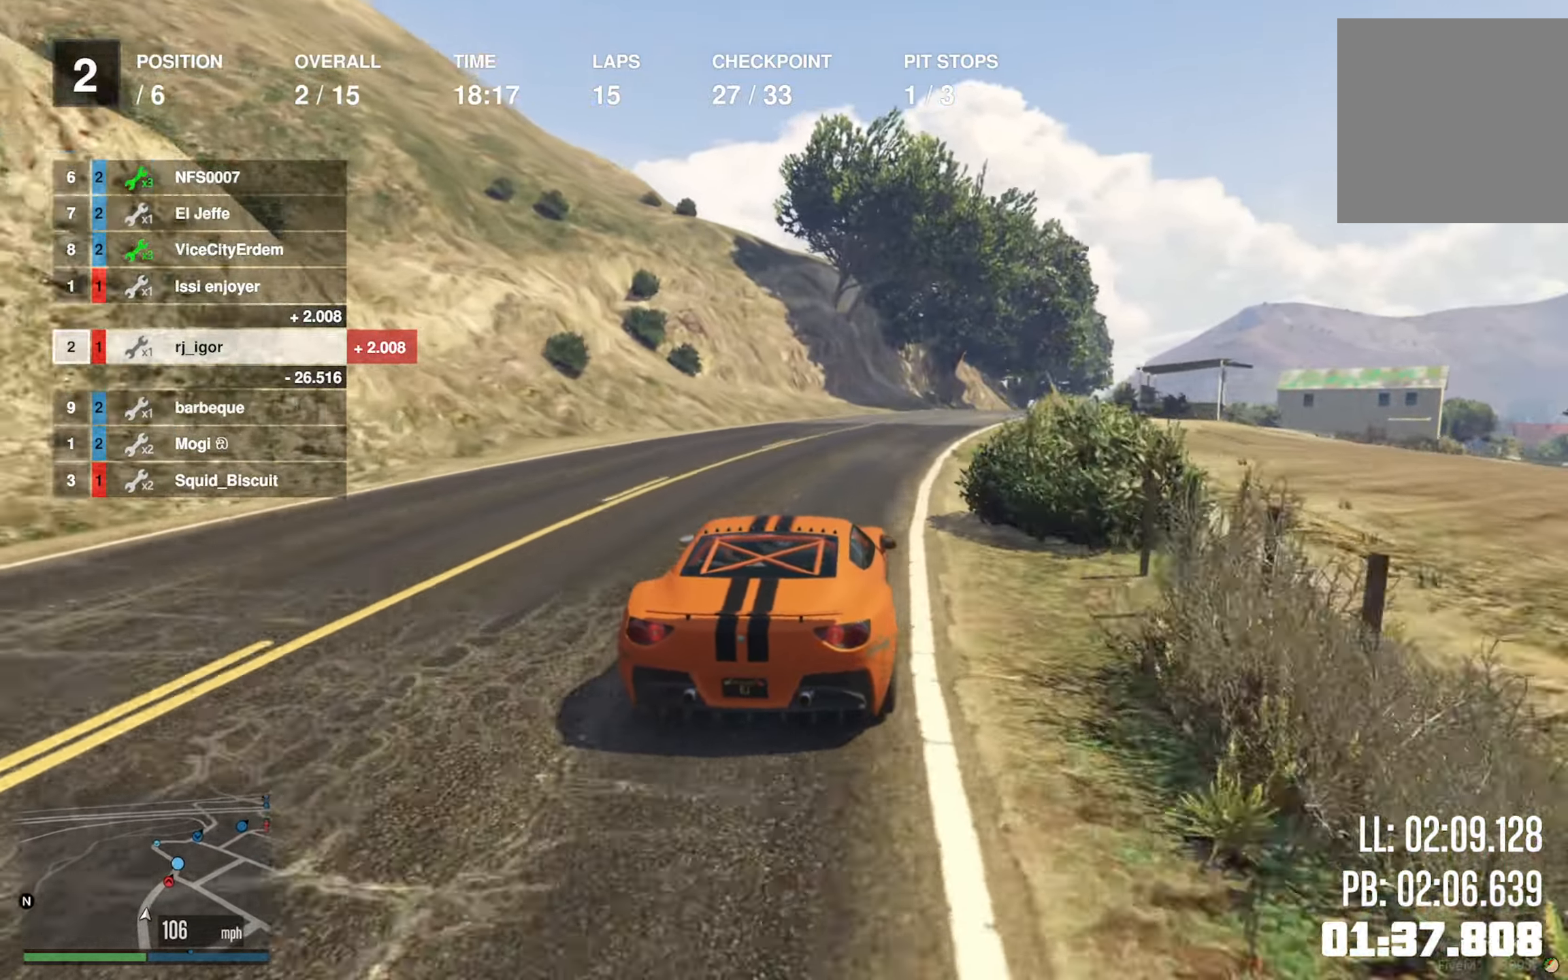
{"buttons": ["R2"], "left_stick": "down-right", "right_stick": "center", "events": [[17, "left_stick", "down-right"], [234, "left_stick", "center"], [334, "left_stick", "down-right"]]}
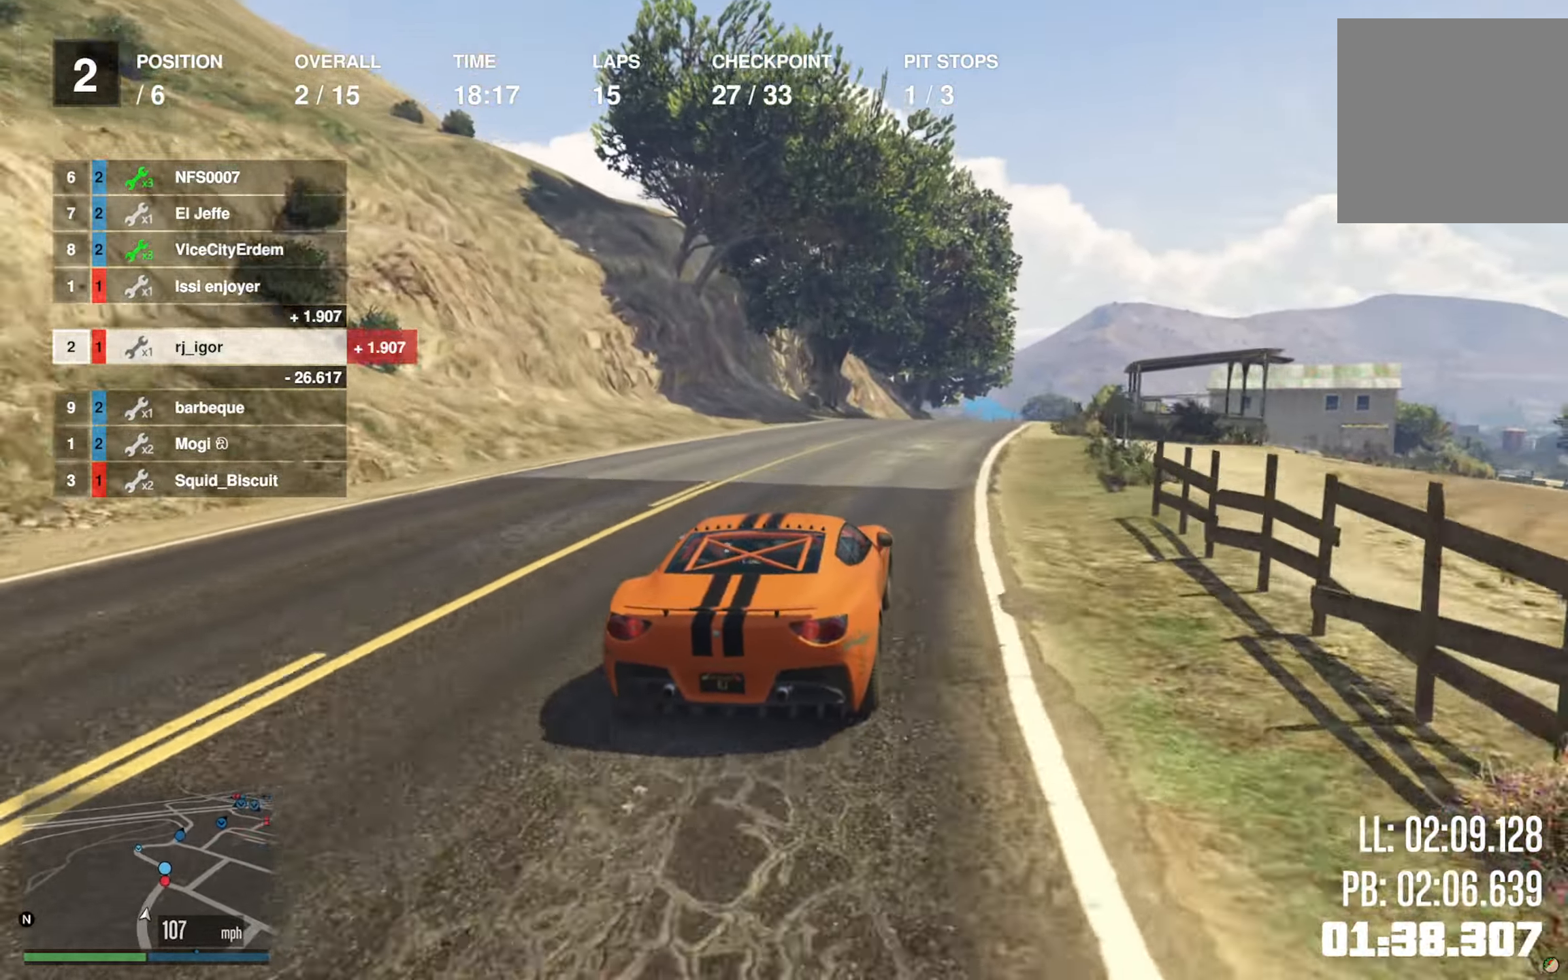
{"buttons": ["R2"], "left_stick": "center", "right_stick": "center", "events": [[17, "left_stick", "center"], [100, "left_stick", "down-right"], [267, "left_stick", "center"]]}
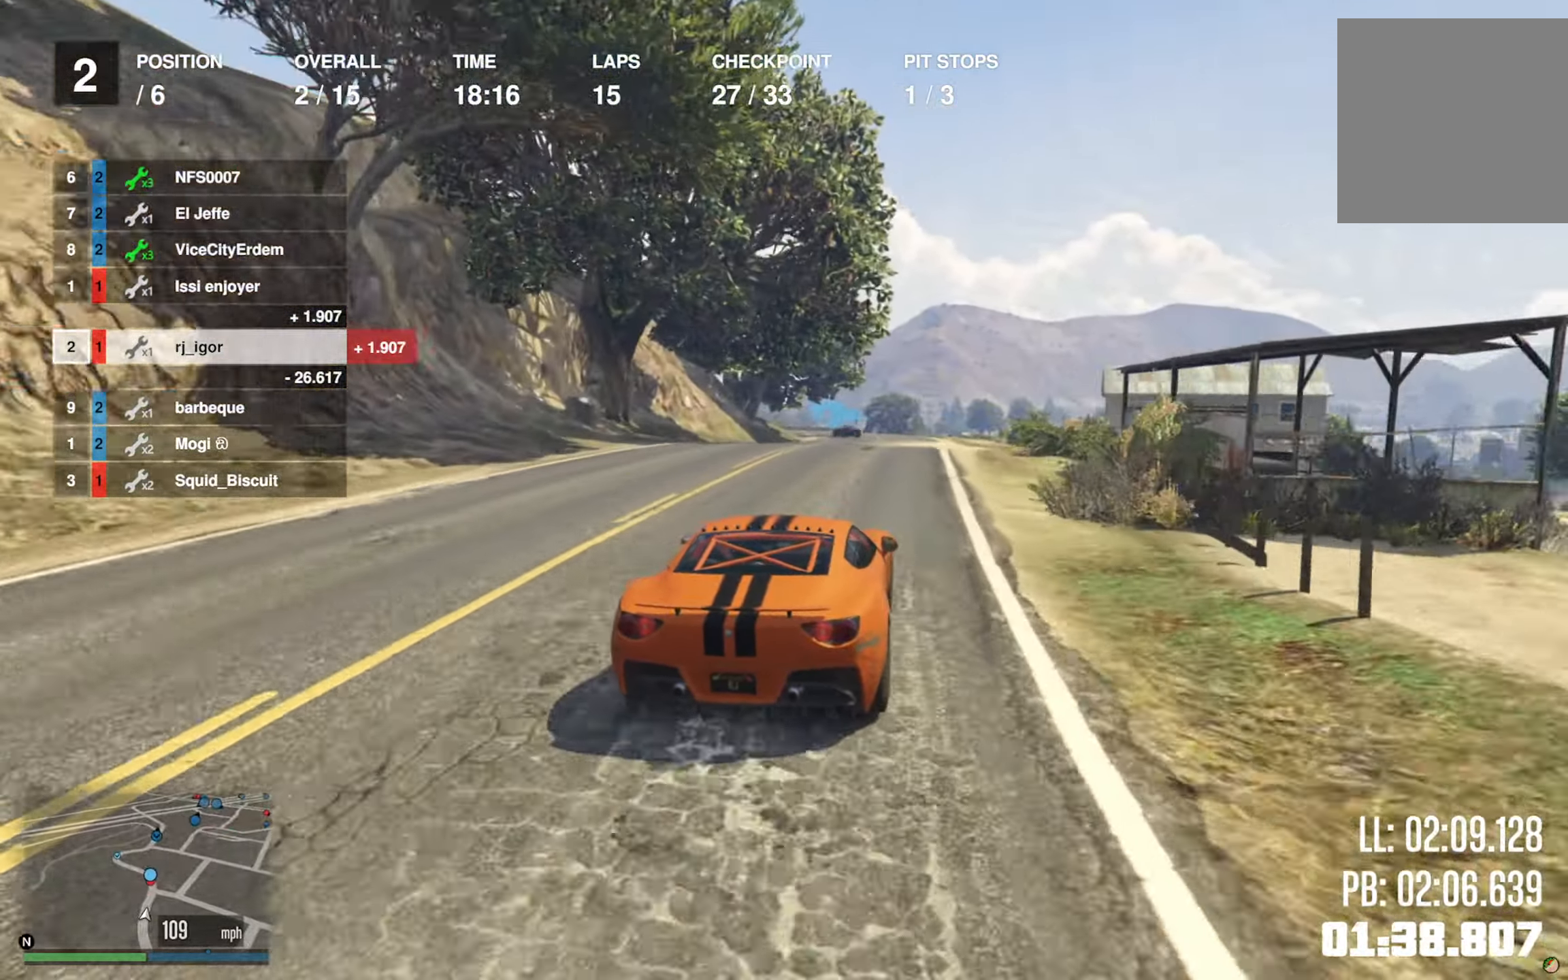
{"buttons": ["R2"], "left_stick": "center", "right_stick": "center", "events": []}
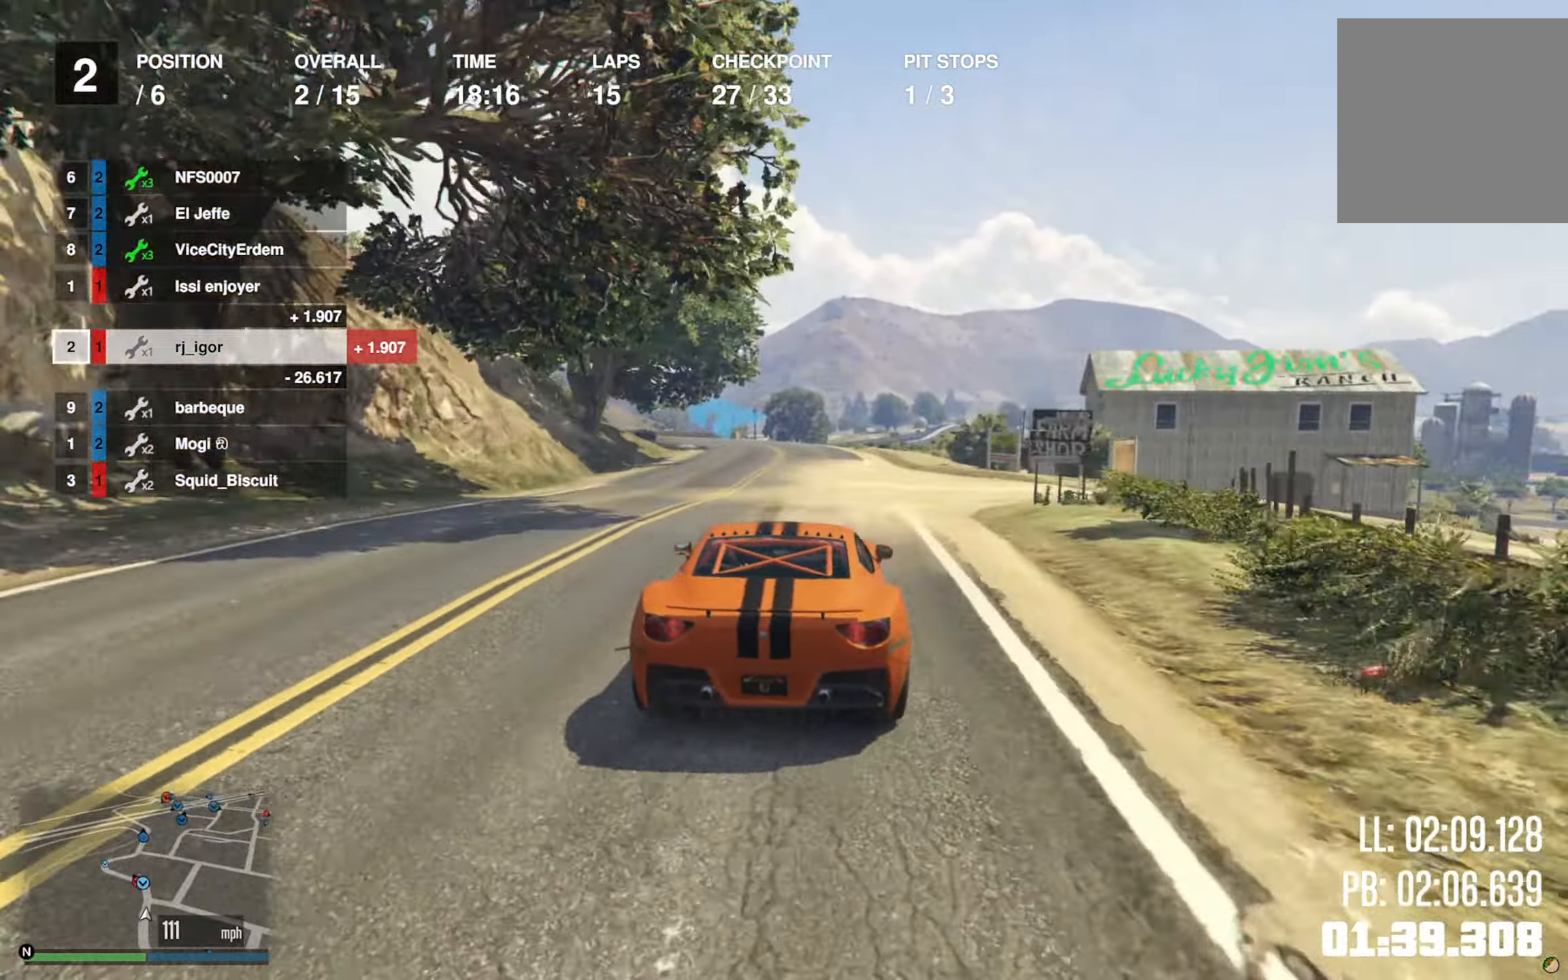
{"buttons": [], "left_stick": "left", "right_stick": "center", "events": [[50, "left_stick", "left"], [117, "left_stick", "center"], [300, "left_stick", "left"], [400, "R2", "up"], [450, "left_stick", "center"], [500, "left_stick", "left"]]}
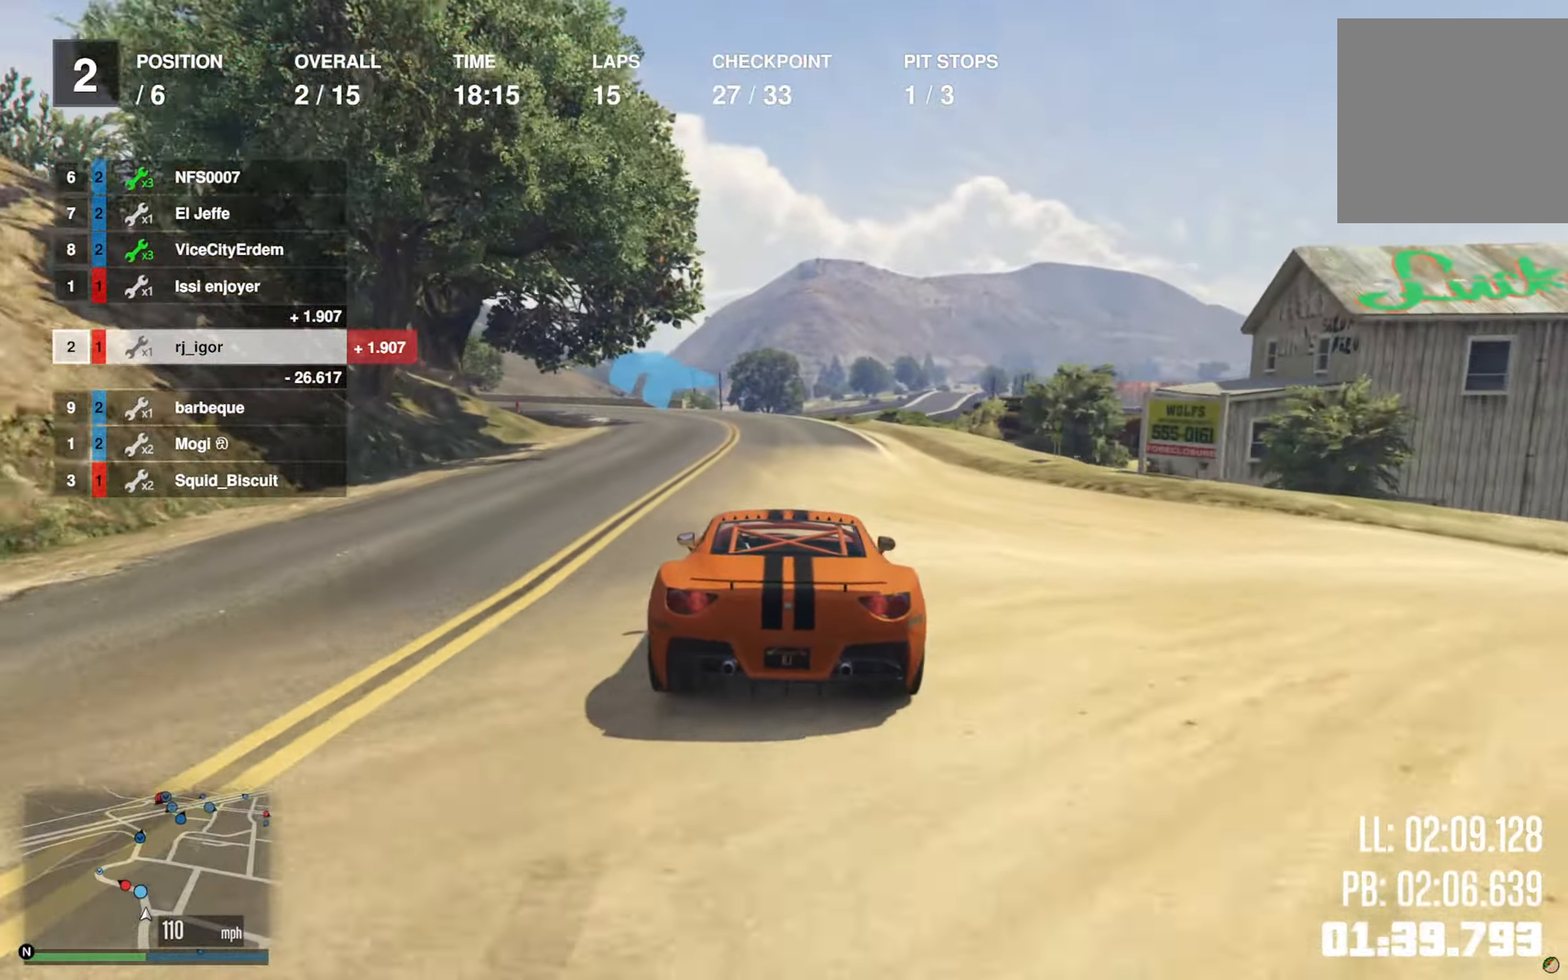
{"buttons": [], "left_stick": "left", "right_stick": "center", "events": [[117, "left_stick", "center"], [184, "left_stick", "left"], [300, "left_stick", "center"], [350, "left_stick", "left"]]}
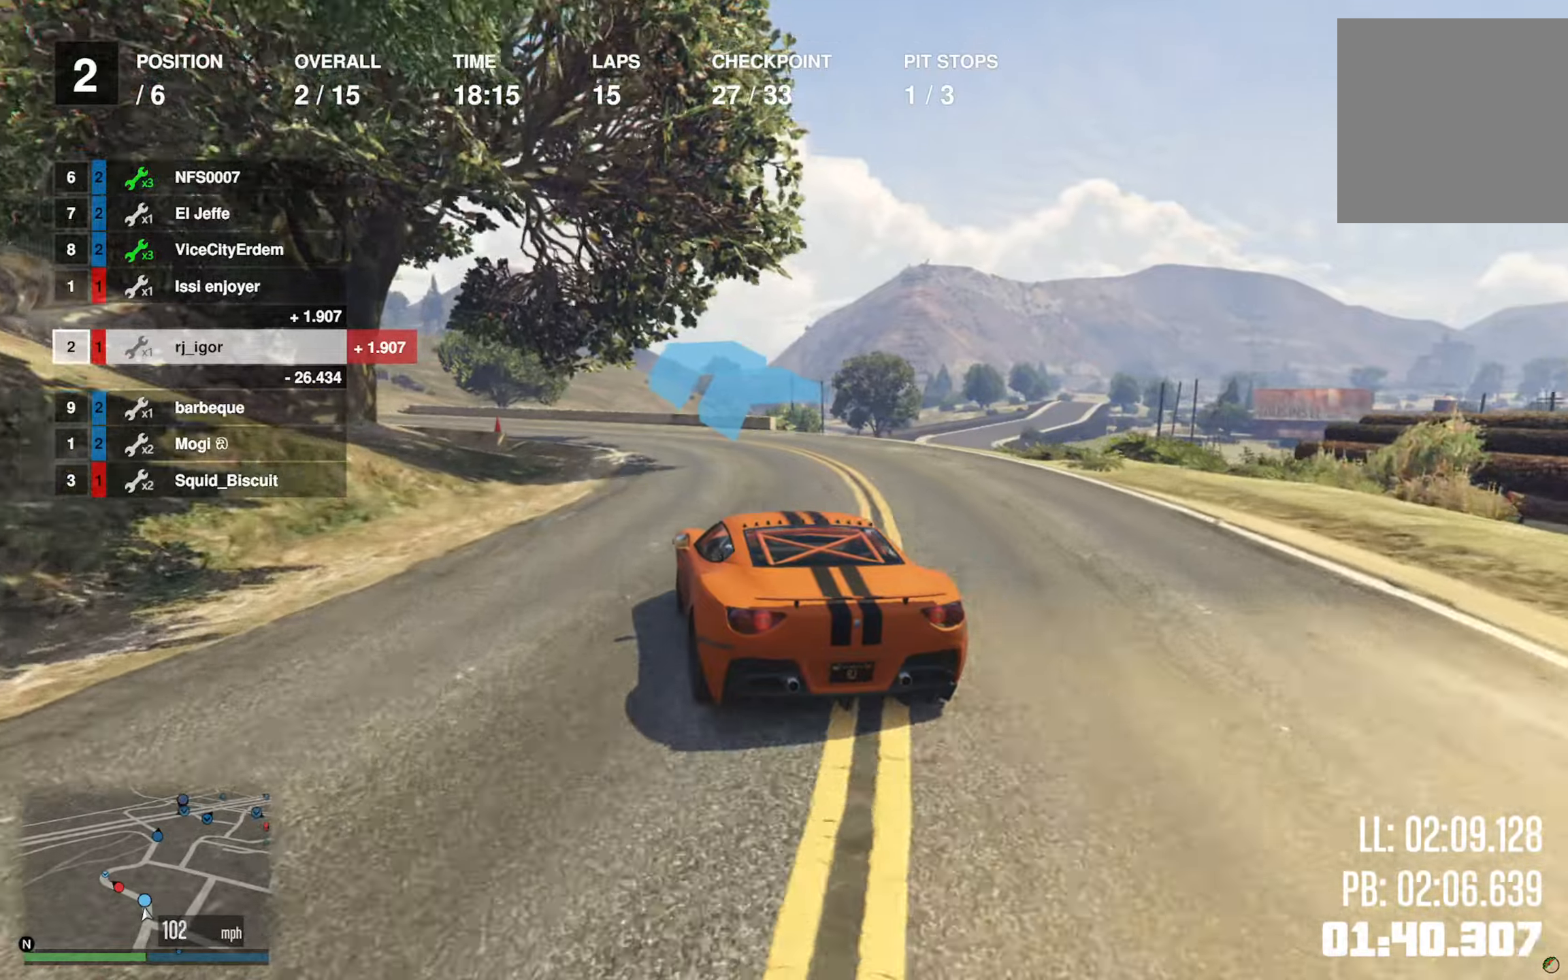
{"buttons": [], "left_stick": "left", "right_stick": "center", "events": [[83, "left_stick", "center"], [150, "left_stick", "left"]]}
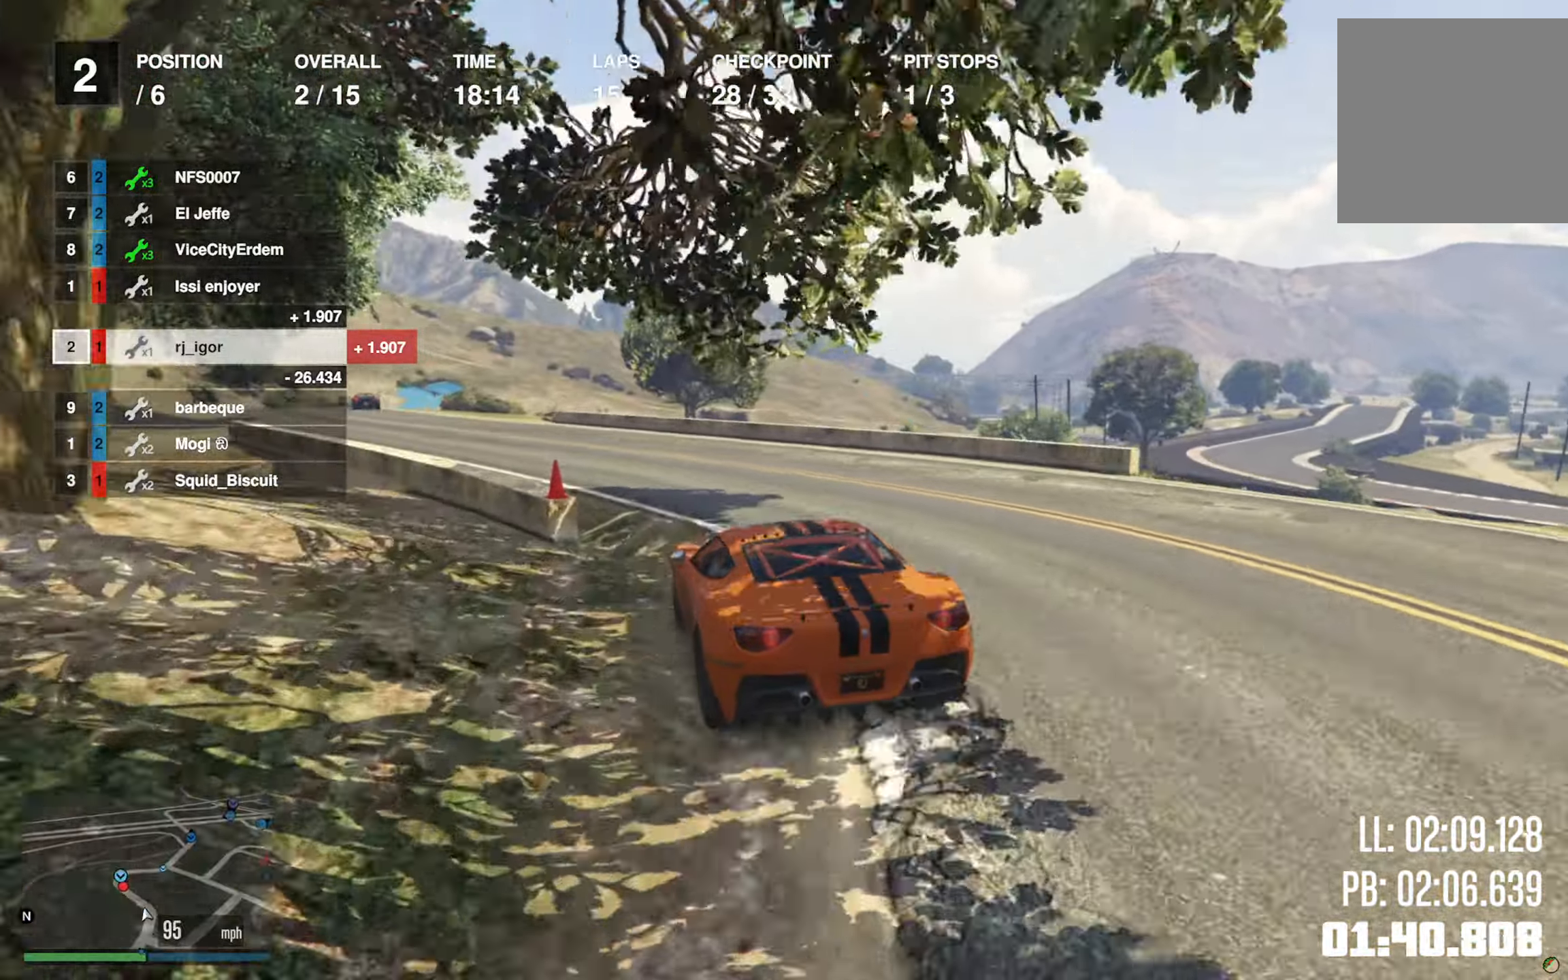
{"buttons": ["R2"], "left_stick": "center", "right_stick": "center", "events": [[33, "left_stick", "center"], [83, "left_stick", "left"], [233, "left_stick", "center"], [316, "left_stick", "left"], [383, "R2", "down"], [466, "left_stick", "center"]]}
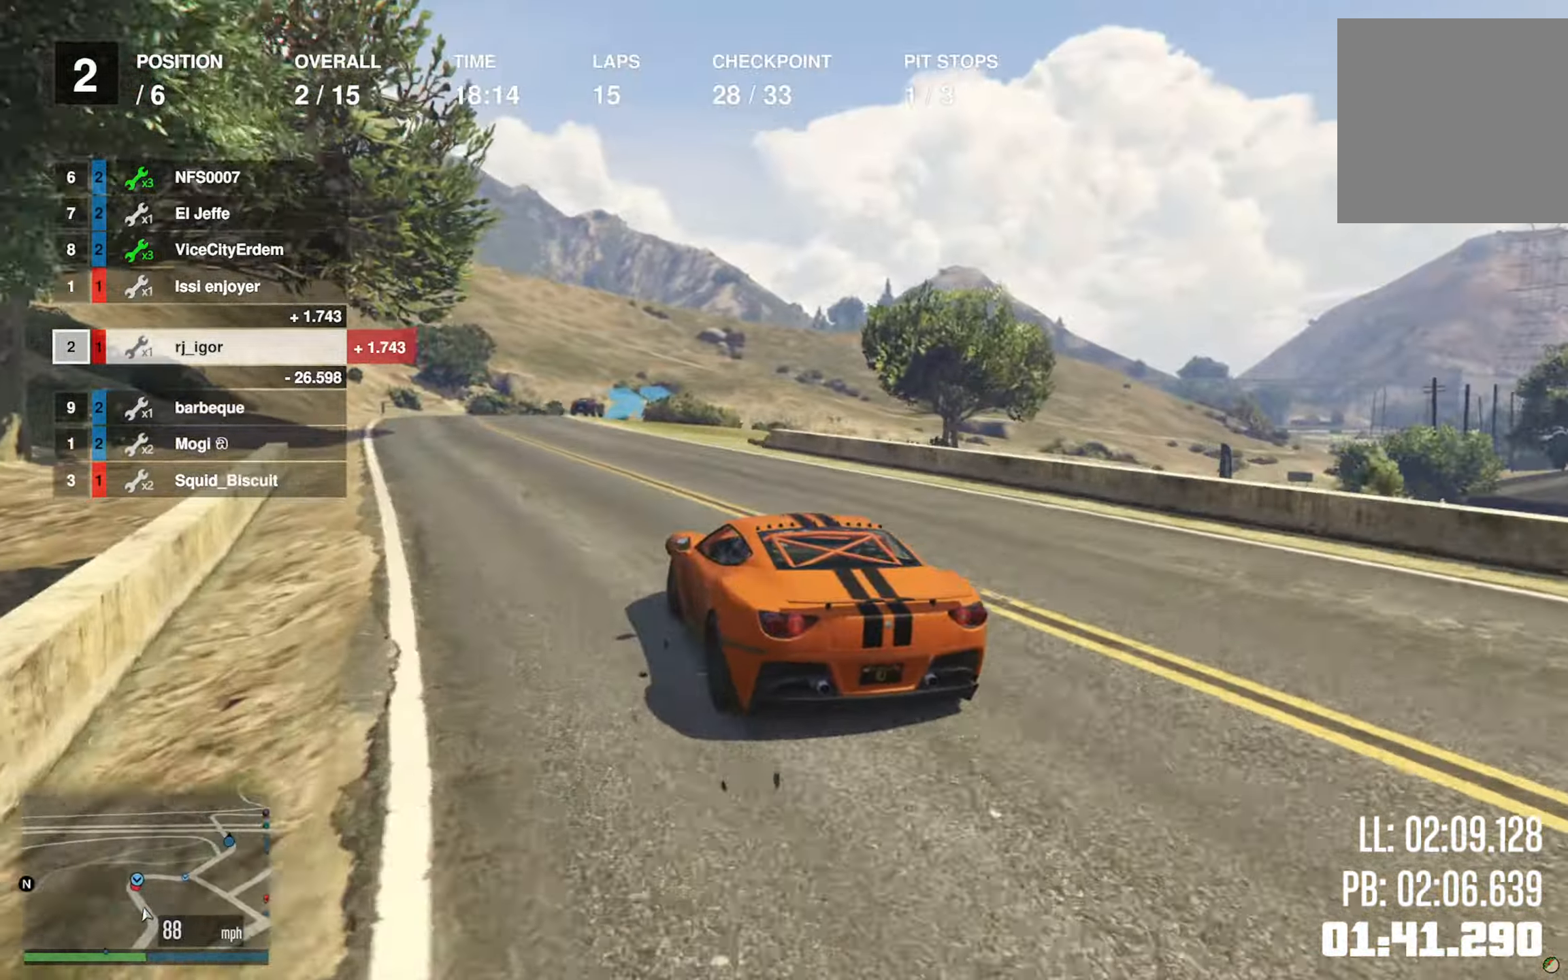
{"buttons": ["R2"], "left_stick": "down-right", "right_stick": "center", "events": [[16, "left_stick", "left"], [183, "left_stick", "center"], [500, "left_stick", "down-right"]]}
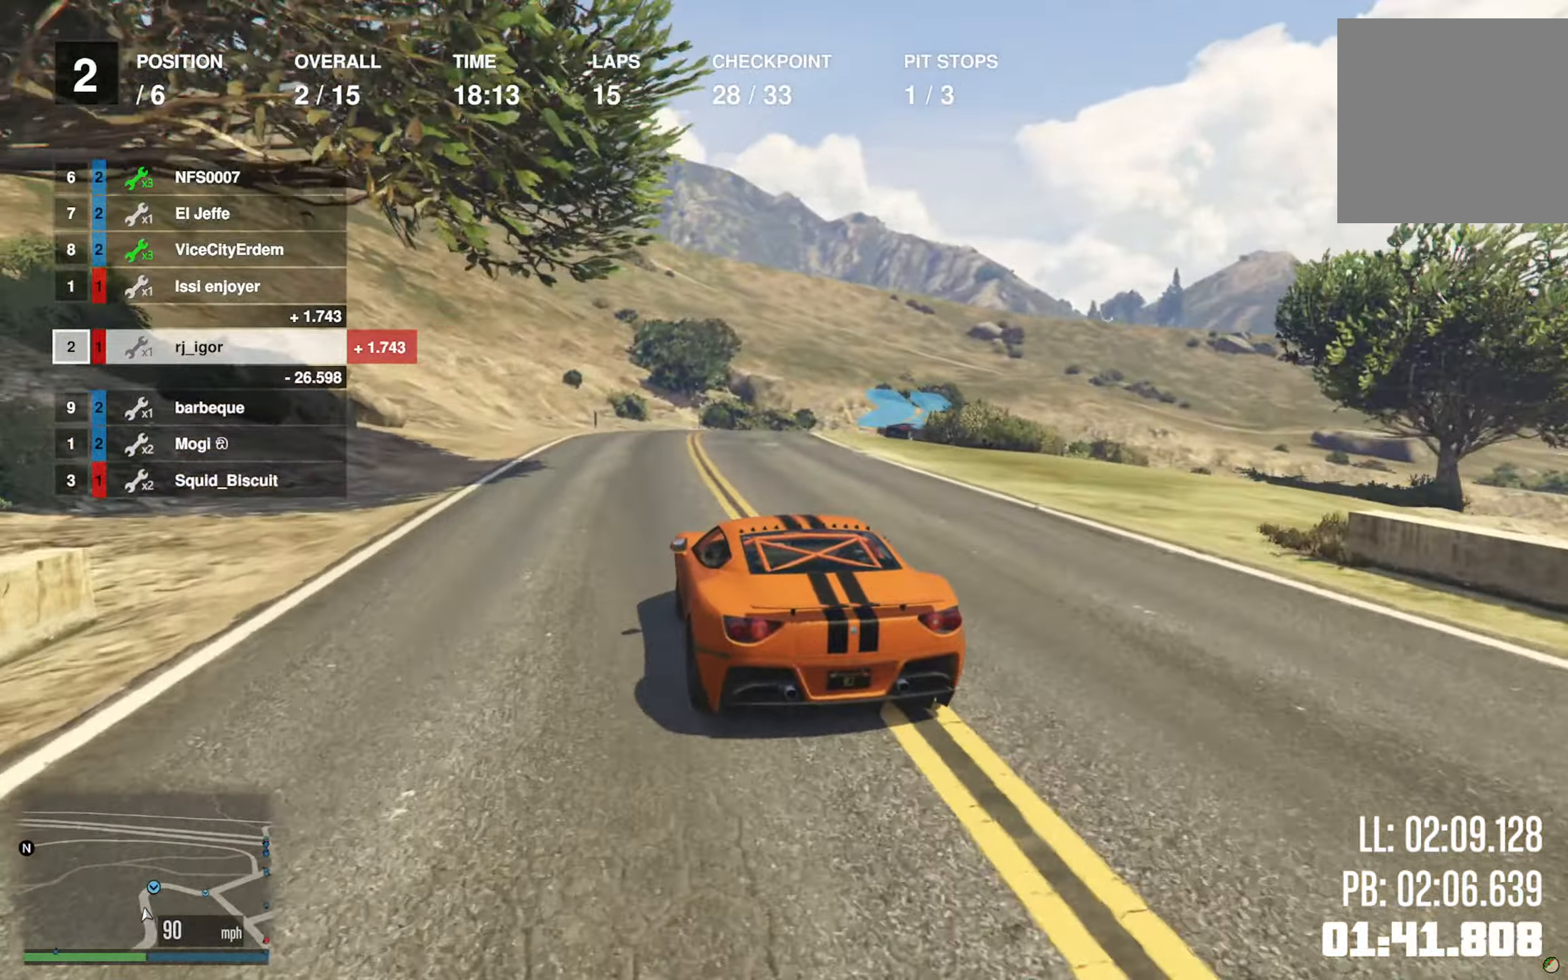
{"buttons": ["L2"], "left_stick": "down-right", "right_stick": "center", "events": [[33, "L2", "down"], [83, "R2", "up"], [100, "L2", "up"], [133, "left_stick", "center"], [216, "left_stick", "down-right"], [233, "L2", "down"], [350, "L2", "up"], [433, "L2", "down"]]}
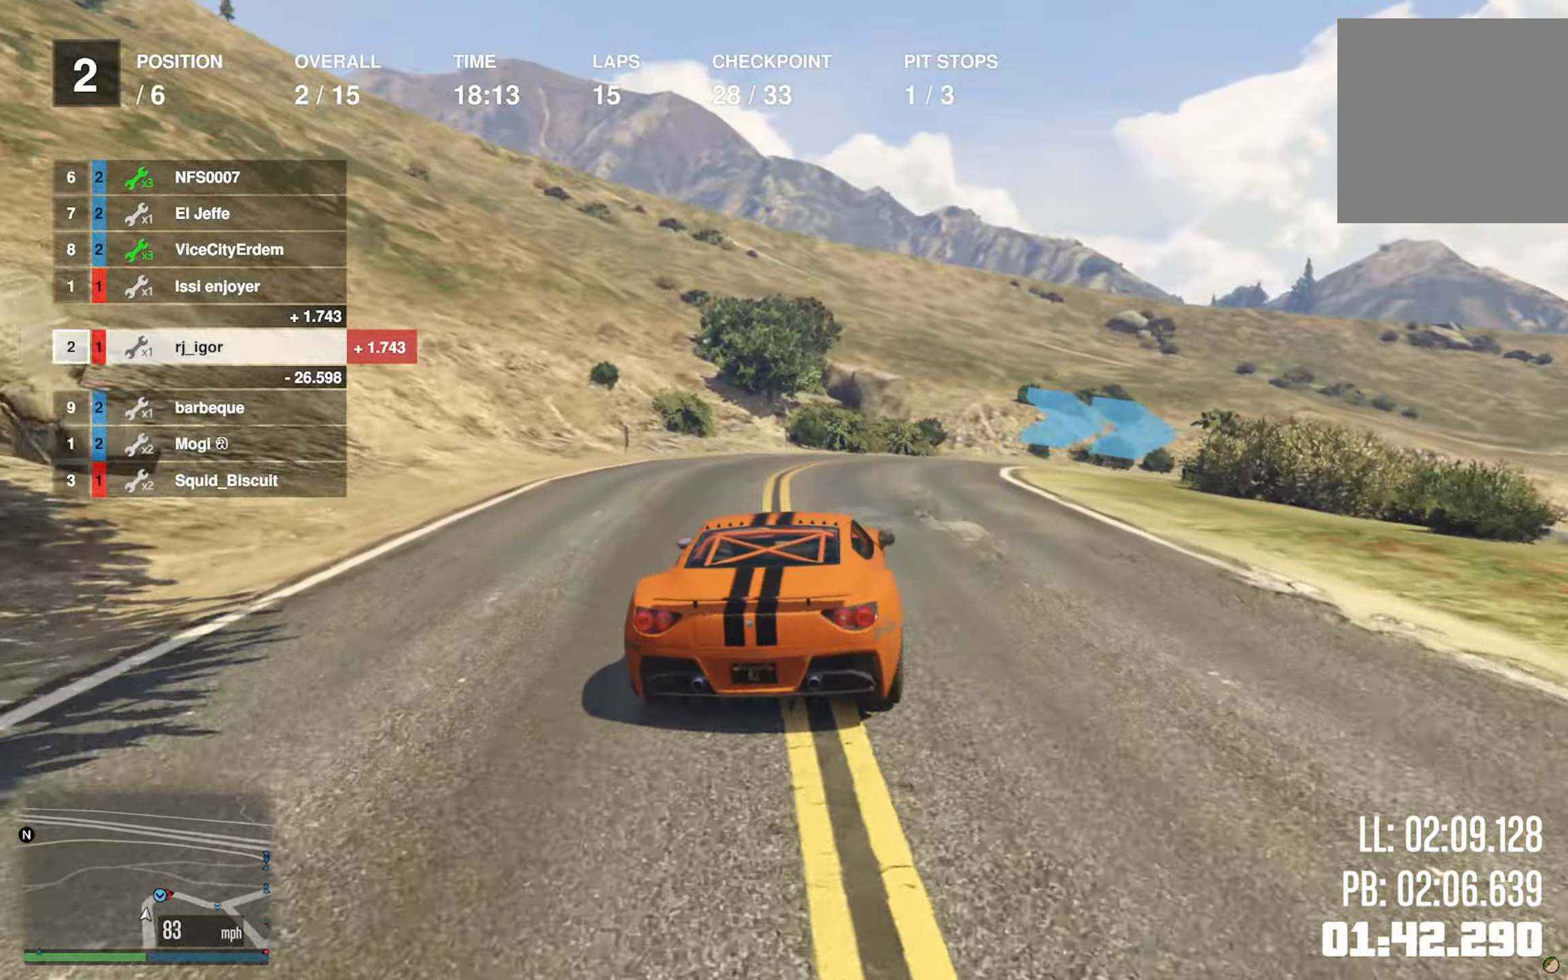
{"buttons": ["L2"], "left_stick": "down-right", "right_stick": "center", "events": [[166, "left_stick", "center"], [250, "left_stick", "down-right"], [400, "left_stick", "center"], [416, "L2", "up"], [483, "left_stick", "down-right"], [500, "L2", "down"]]}
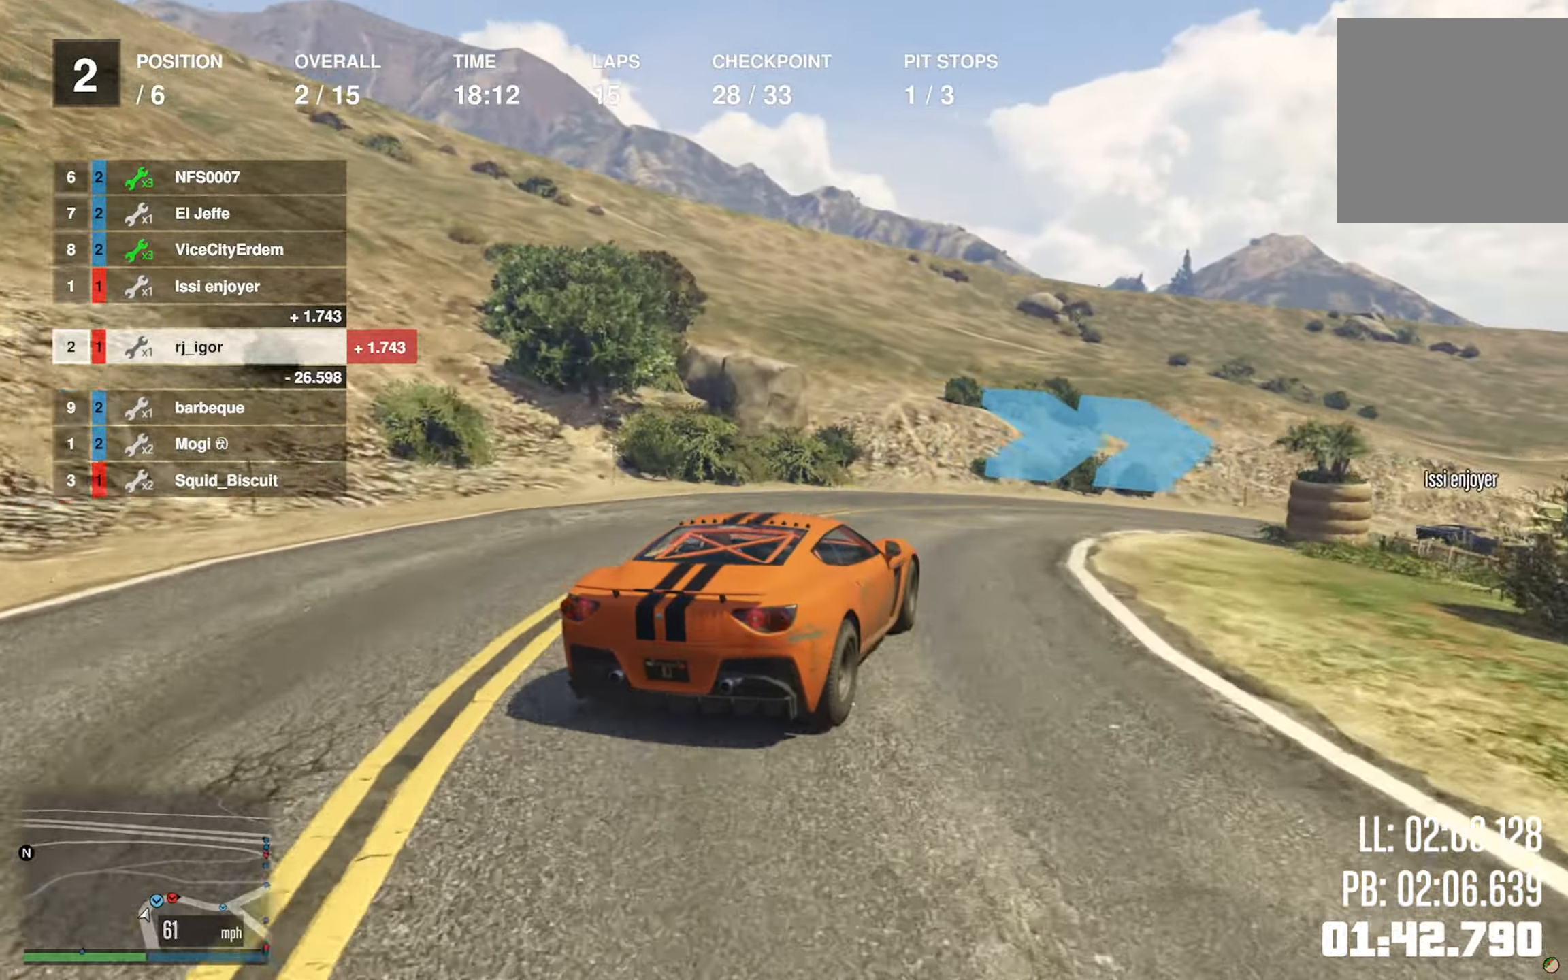
{"buttons": [], "left_stick": "down-right", "right_stick": "center", "events": [[100, "L2", "up"], [116, "left_stick", "center"], [216, "left_stick", "down-right"]]}
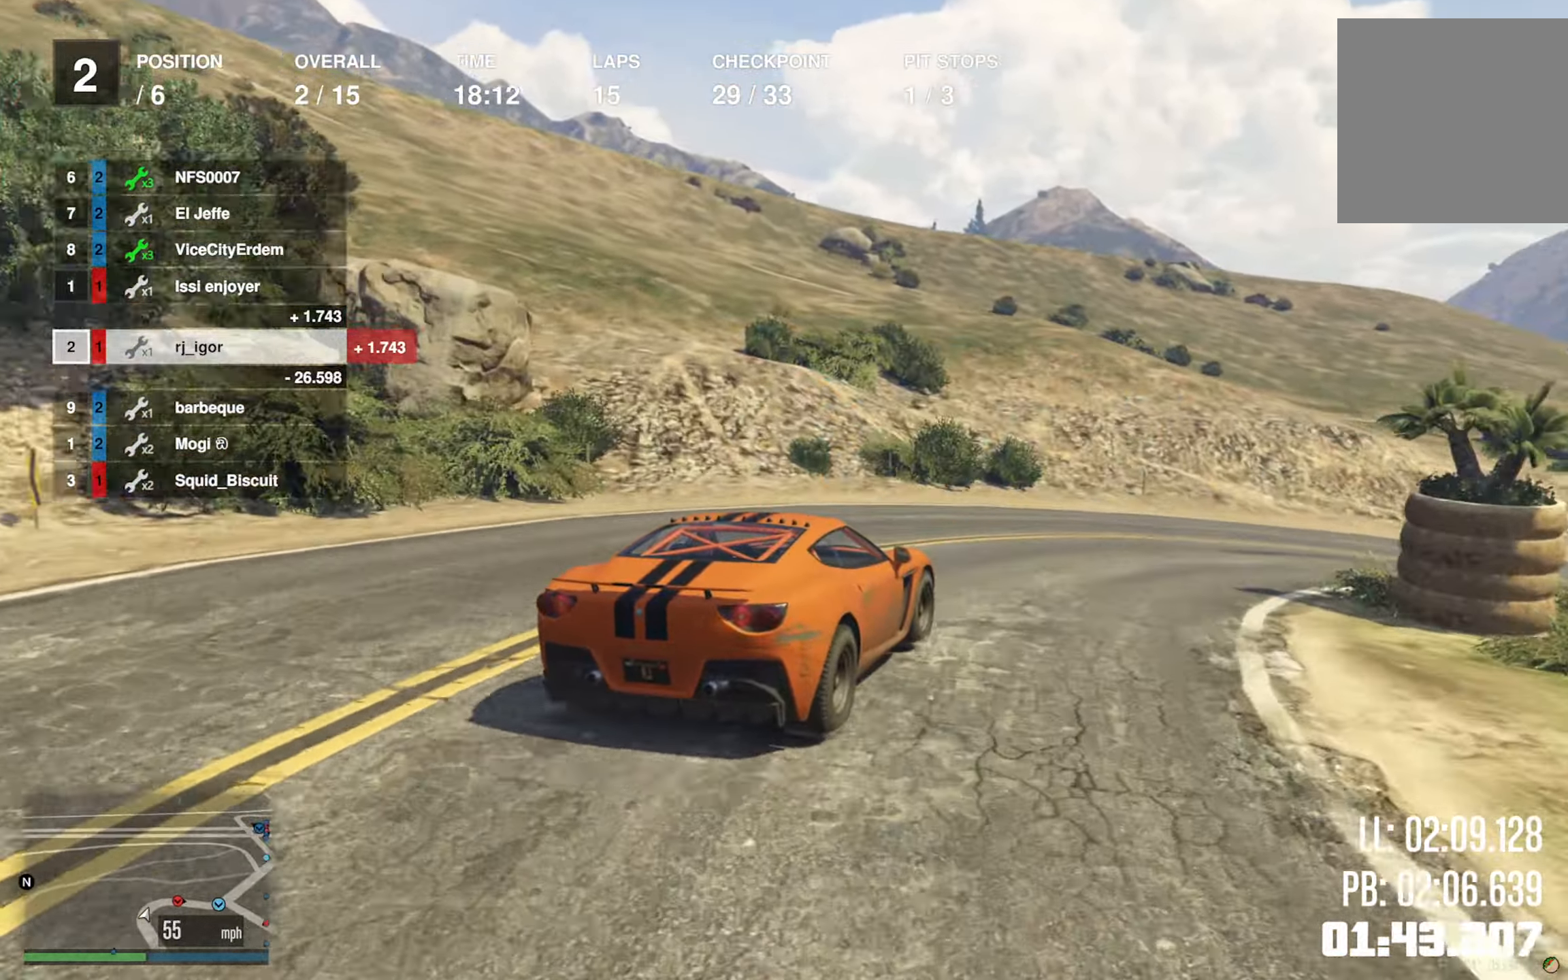
{"buttons": ["R2"], "left_stick": "down-right", "right_stick": "center", "events": [[266, "R2", "down"]]}
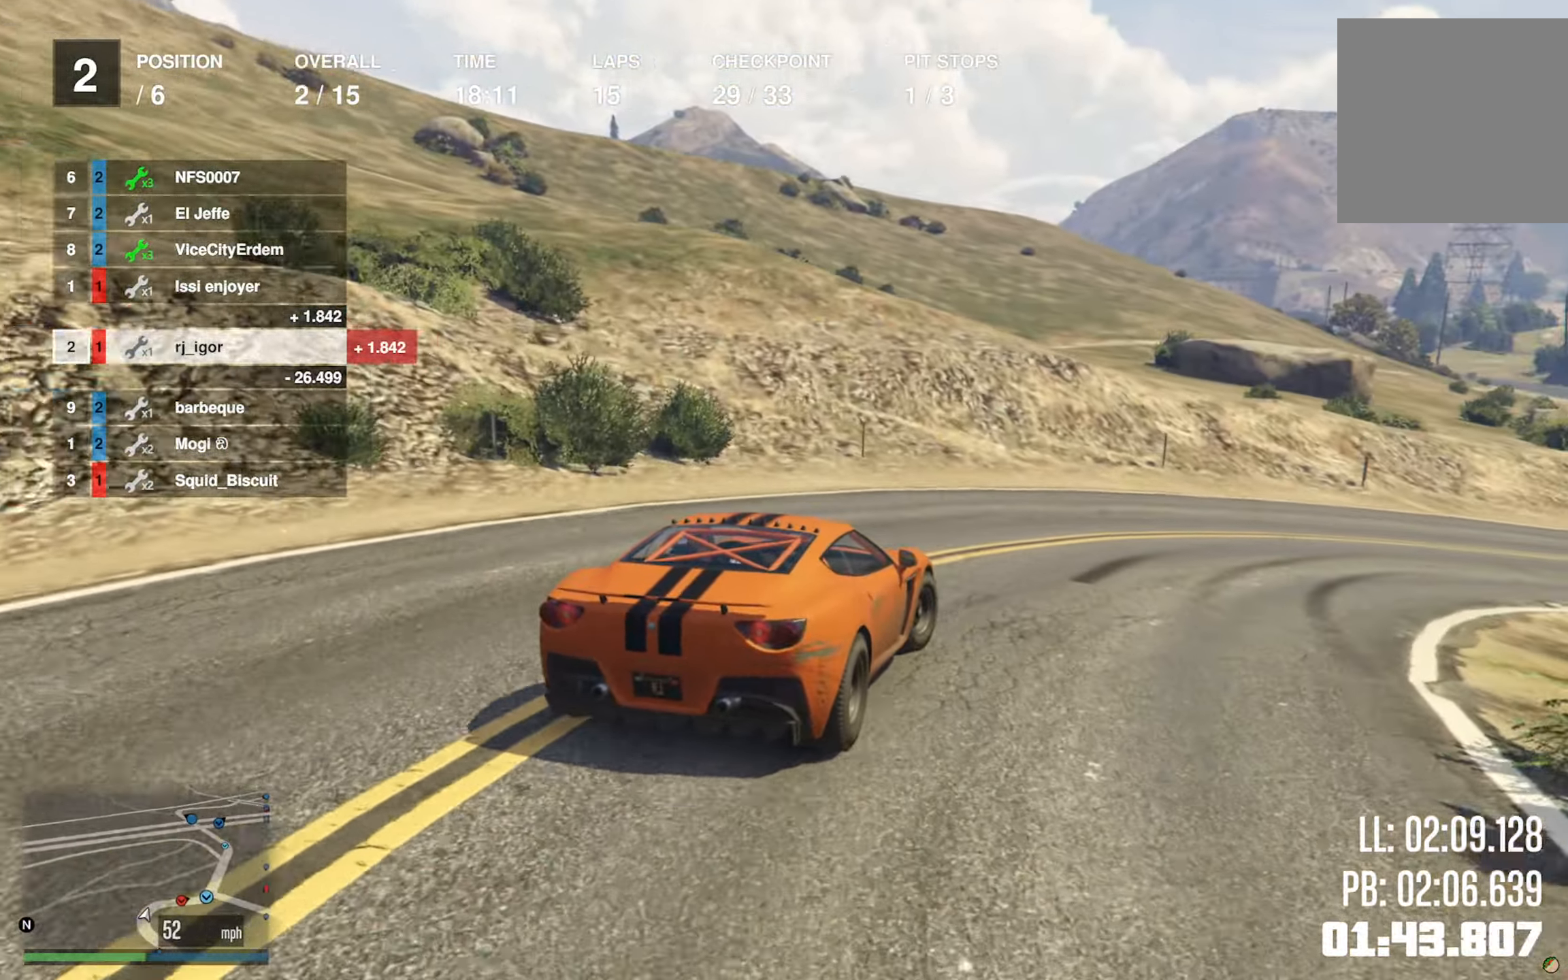
{"buttons": ["R2"], "left_stick": "down-right", "right_stick": "center", "events": [[183, "left_stick", "center"], [316, "left_stick", "down-right"]]}
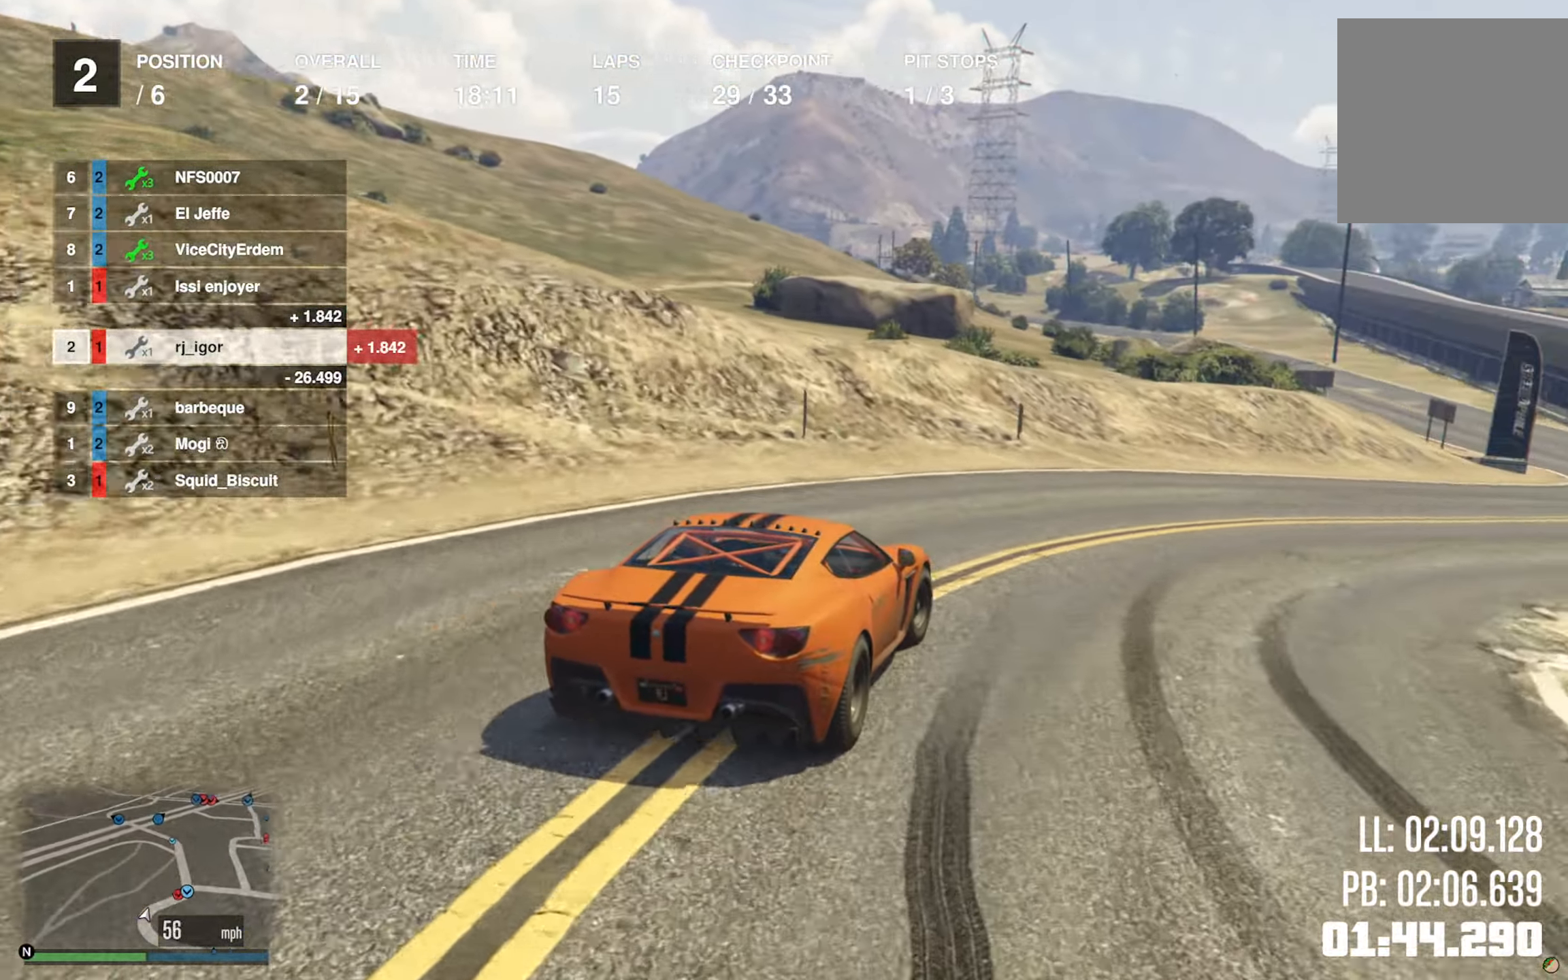
{"buttons": ["R2"], "left_stick": "down-right", "right_stick": "center", "events": [[250, "left_stick", "center"], [367, "left_stick", "down-right"]]}
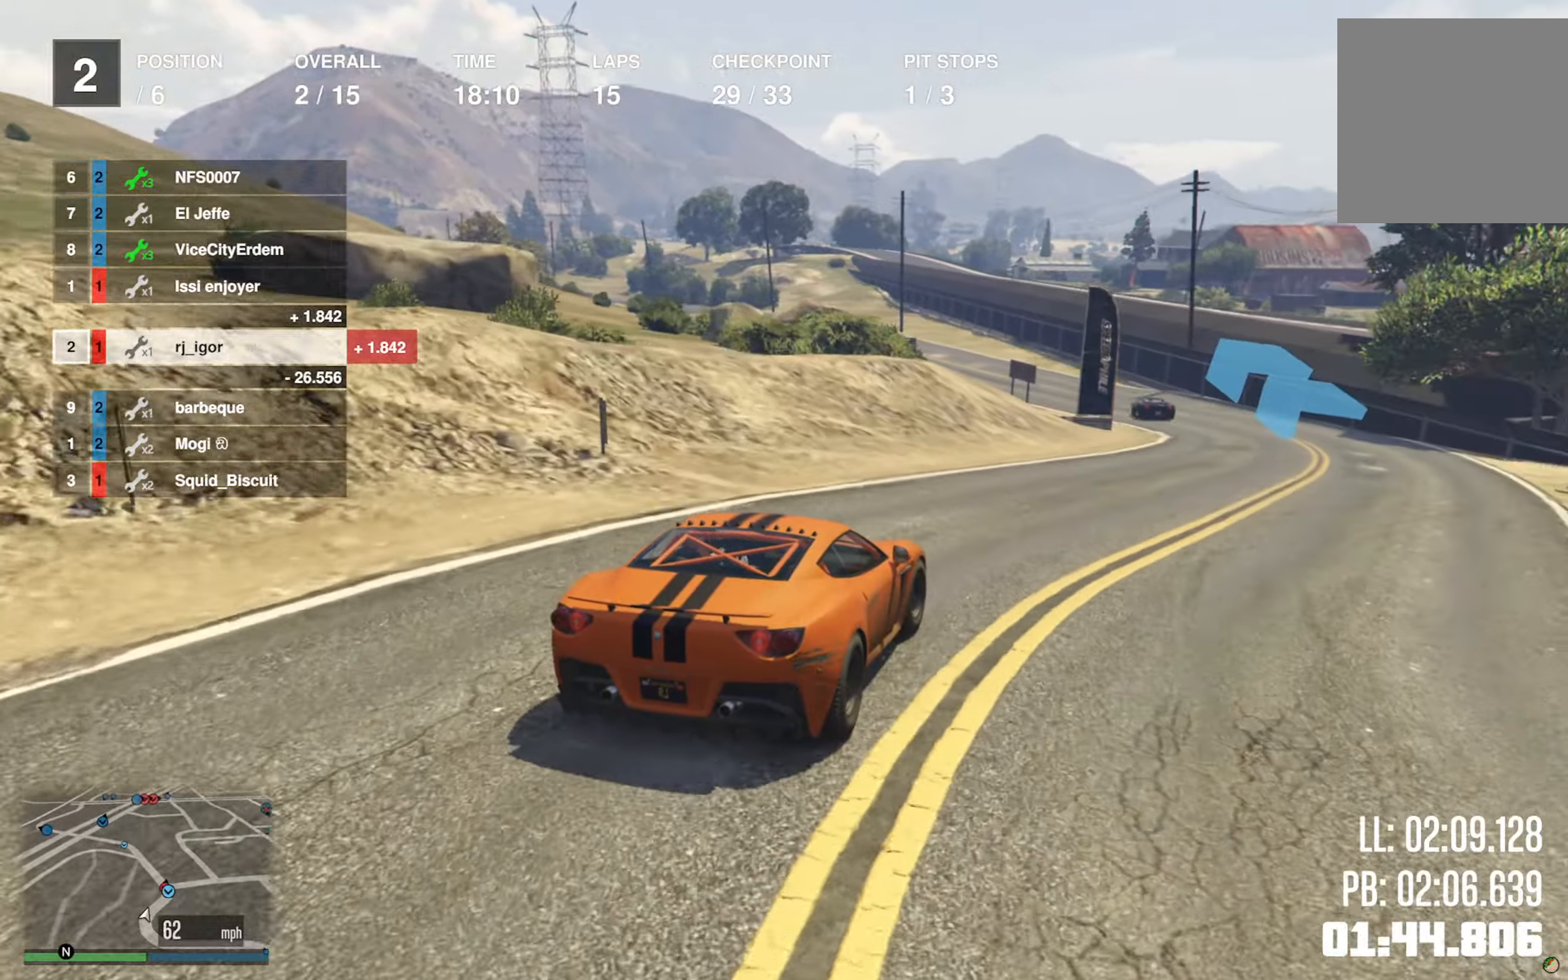
{"buttons": ["R2"], "left_stick": "center", "right_stick": "center", "events": [[67, "left_stick", "center"], [167, "left_stick", "down-right"], [283, "left_stick", "center"]]}
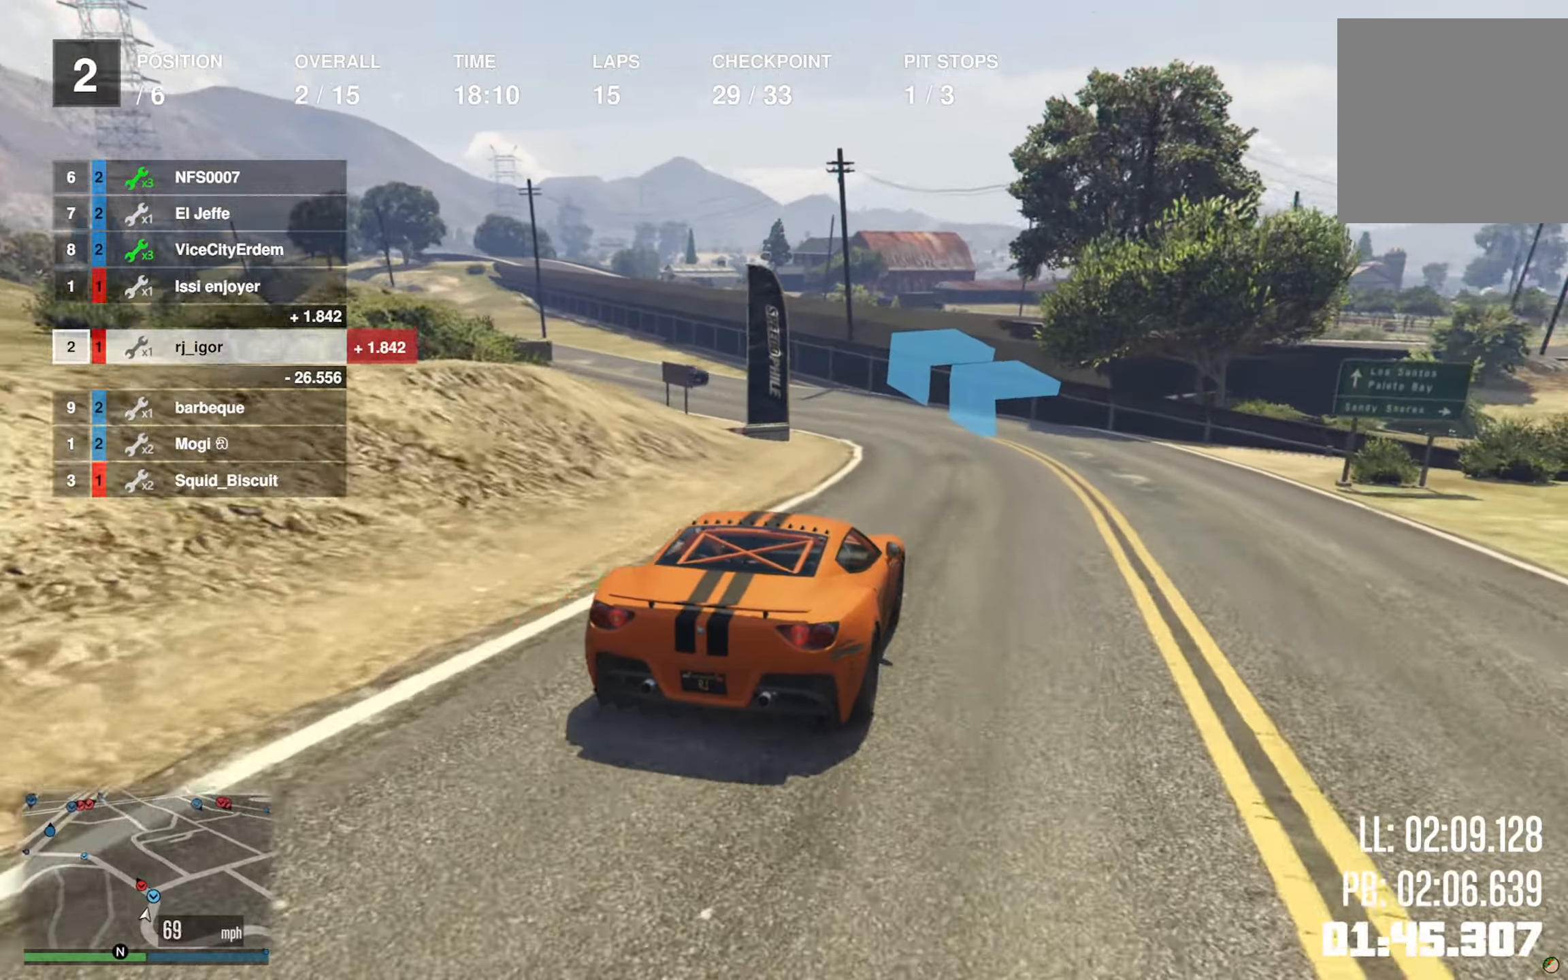
{"buttons": ["R2"], "left_stick": "left", "right_stick": "center", "events": [[100, "left_stick", "left"], [283, "left_stick", "center"], [367, "left_stick", "left"]]}